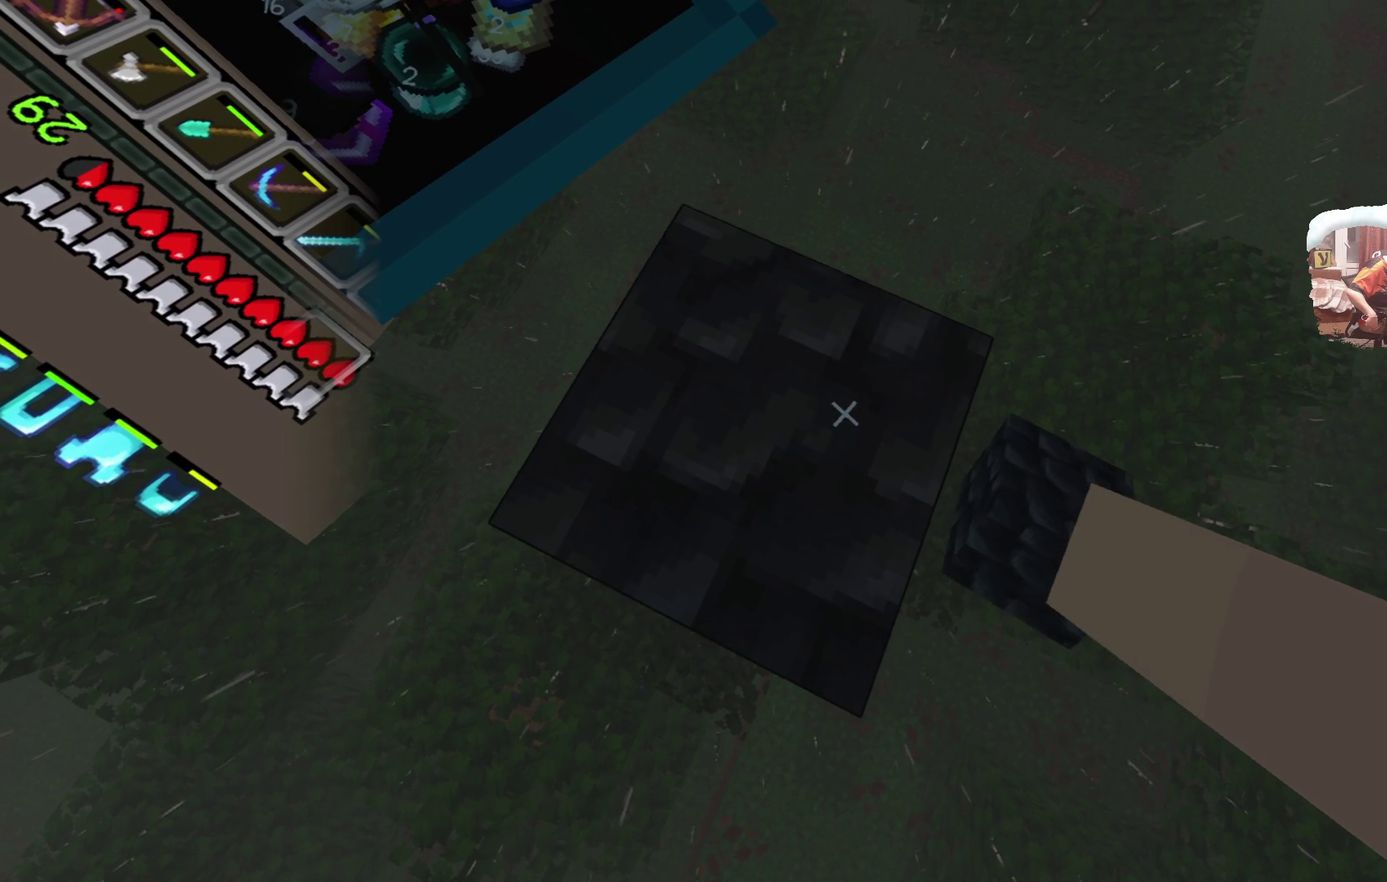
Gameplay with a controller; each line is a JSON object with the inputs held at the frame after it (dt_ms = milliseconds from this image to that frame). "events" lists button and stick changes between this image and that frame as [ms after this image, input, new state], when the widget could be followed in between. Not read: R3.
{"dt_ms": 499, "buttons": ["A", "L3"], "left_stick": "center", "right_stick": "center", "events": []}
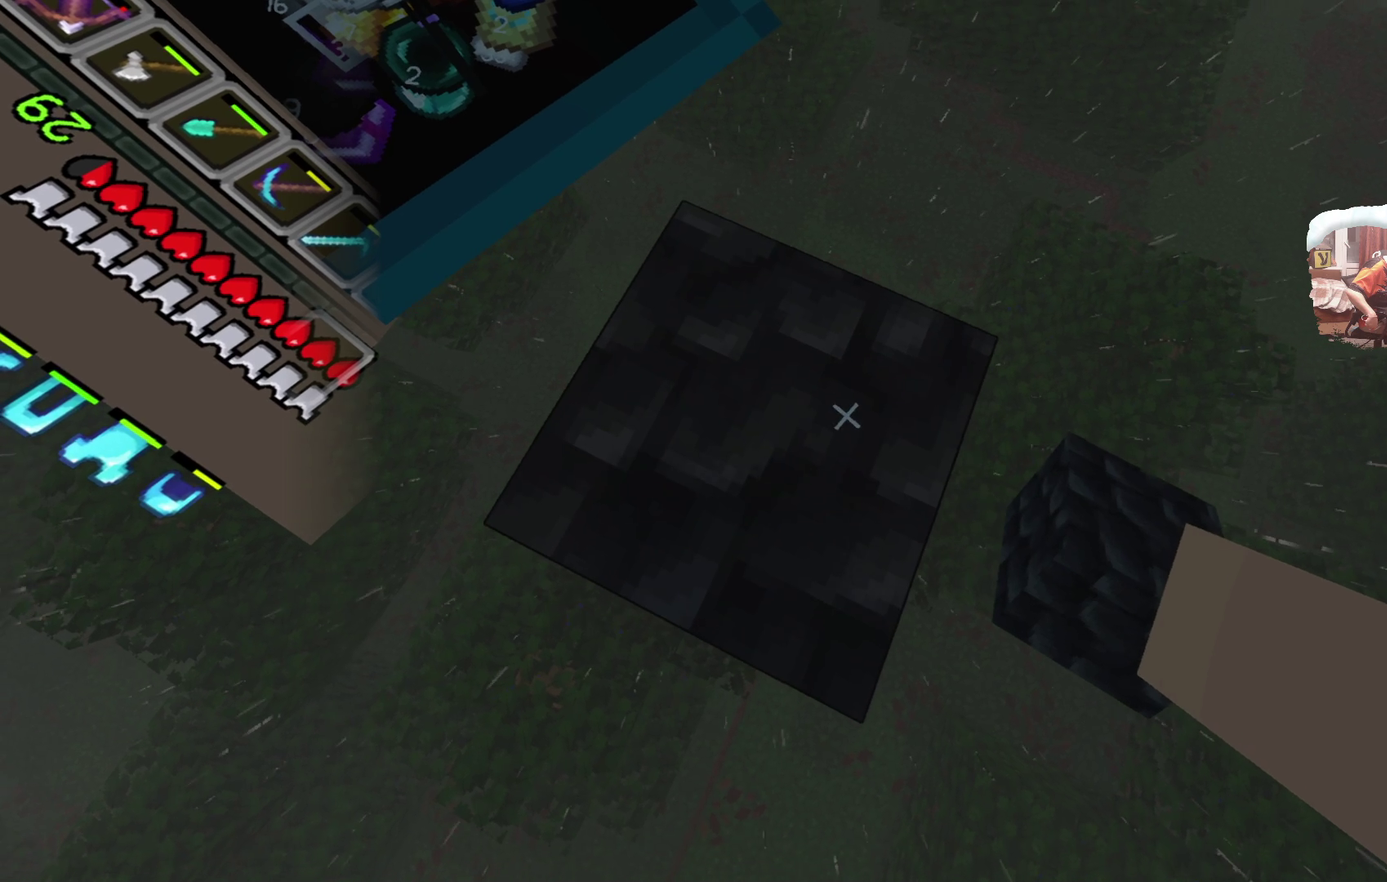
{"dt_ms": 500, "buttons": ["A", "L3"], "left_stick": "center", "right_stick": "center", "events": []}
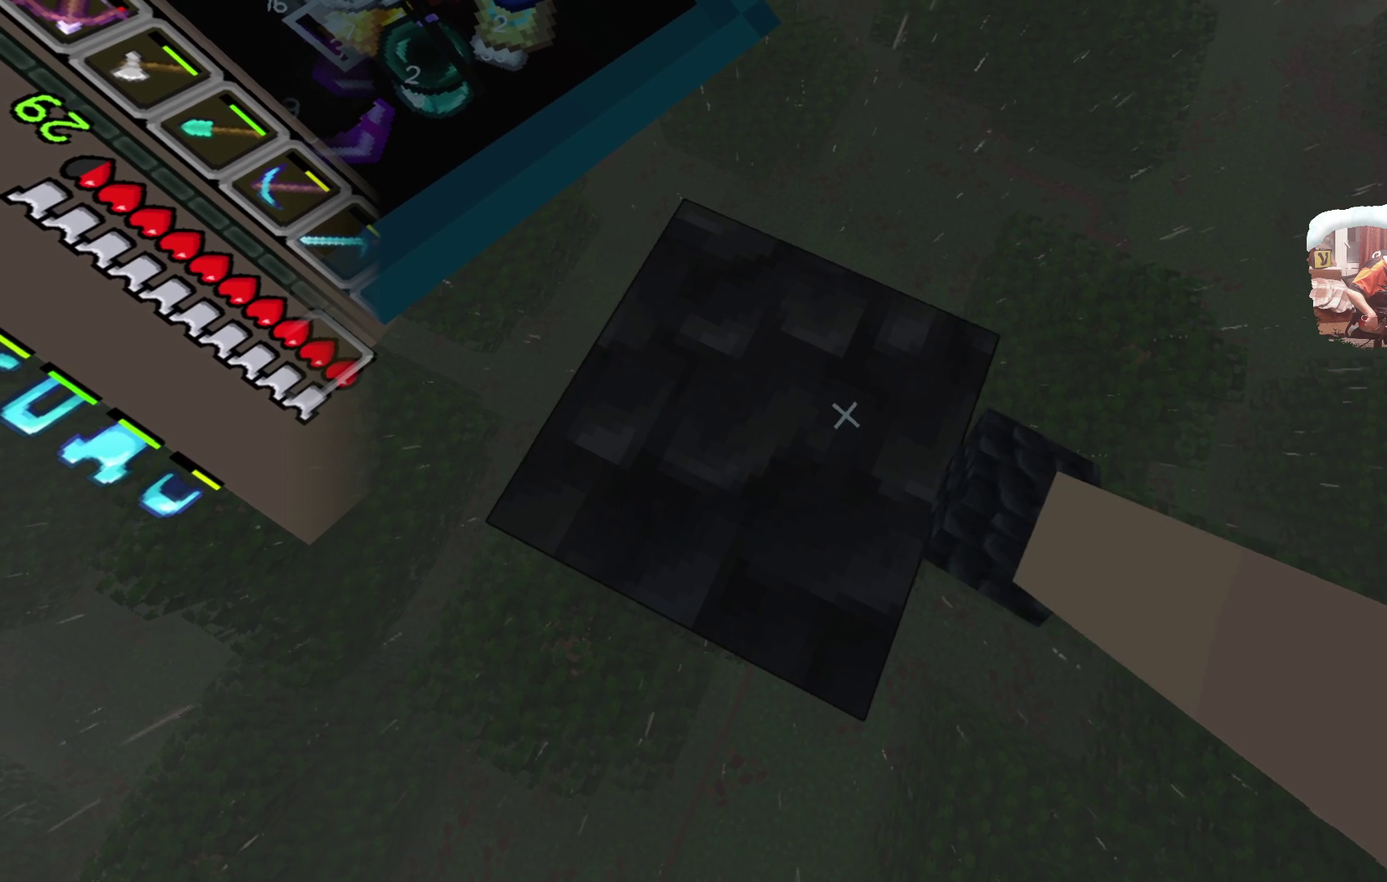
{"dt_ms": 500, "buttons": ["A", "L3"], "left_stick": "center", "right_stick": "center", "events": []}
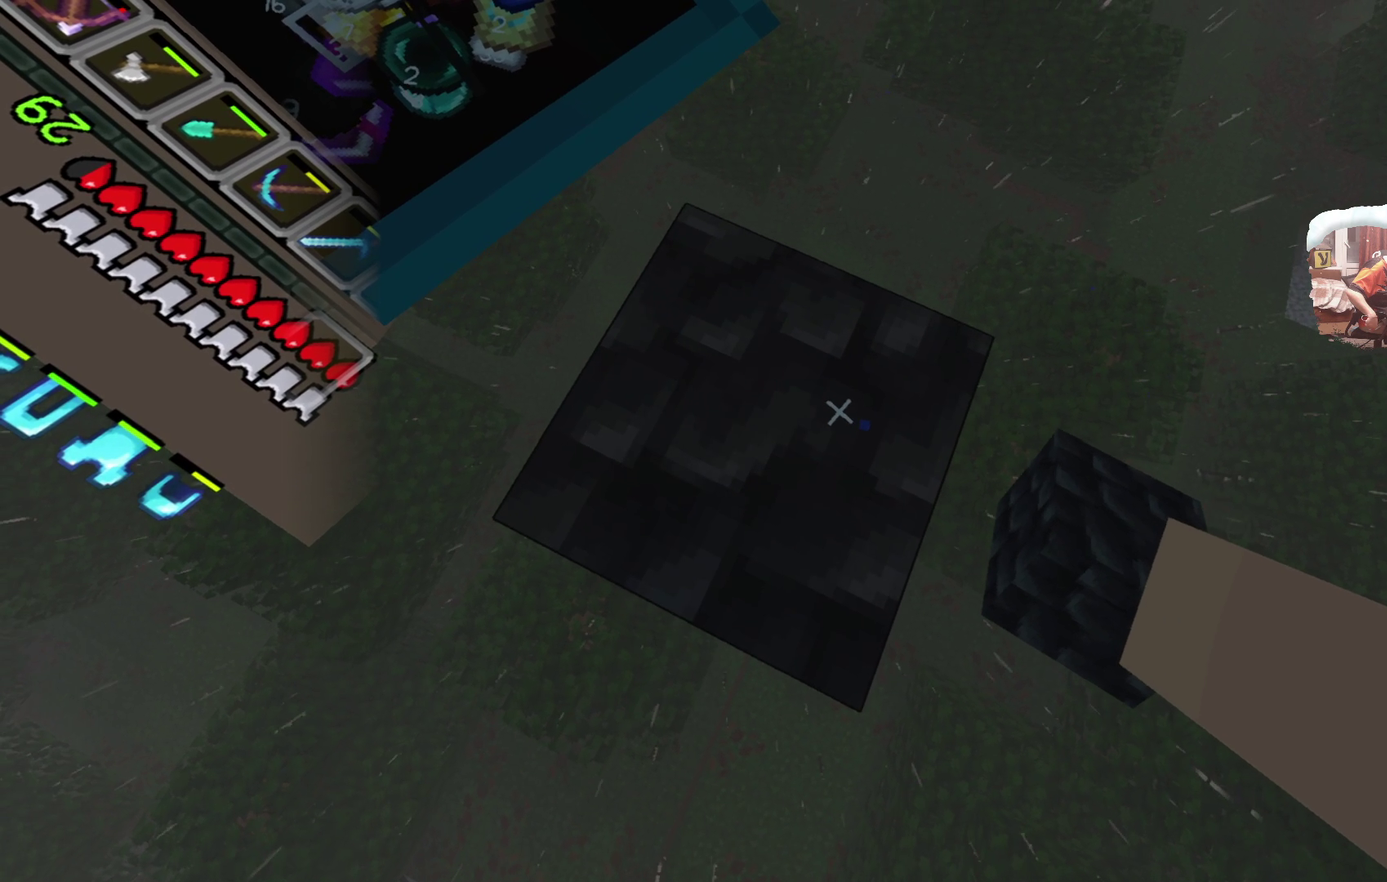
{"dt_ms": 500, "buttons": ["A", "L3"], "left_stick": "center", "right_stick": "center", "events": []}
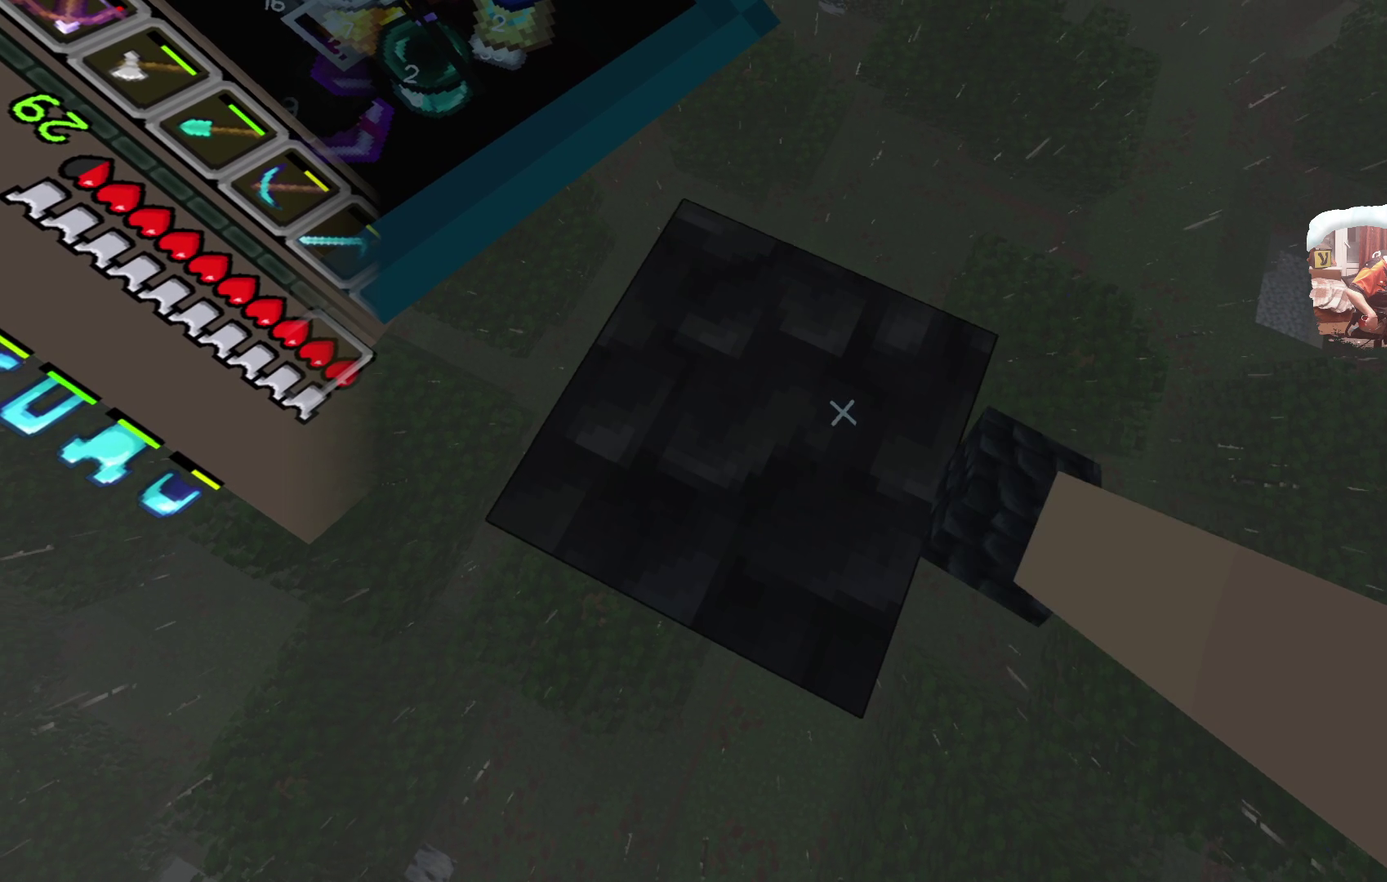
{"dt_ms": 500, "buttons": ["A", "L3"], "left_stick": "center", "right_stick": "center", "events": []}
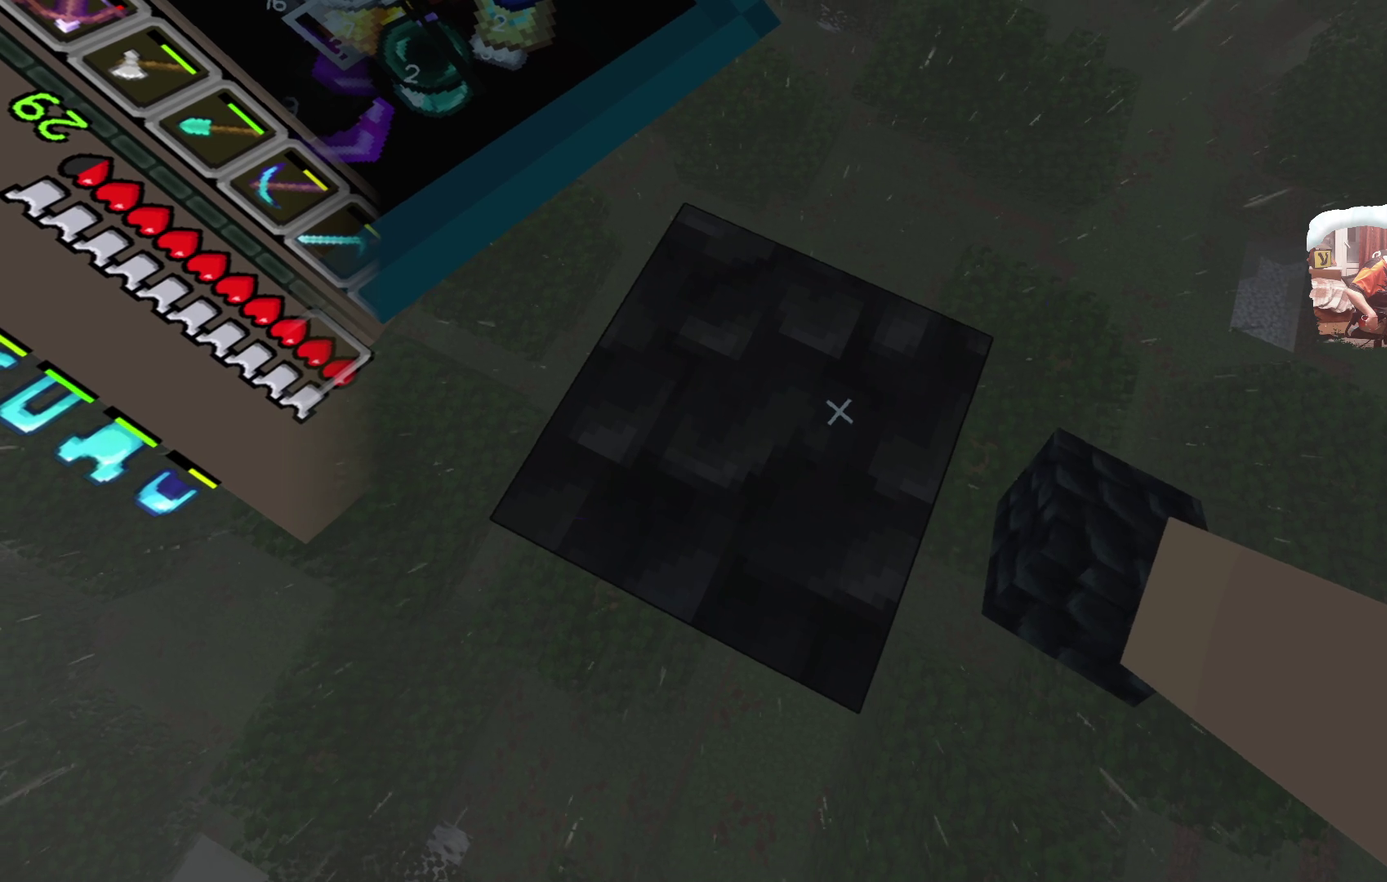
{"dt_ms": 600, "buttons": ["A", "L3"], "left_stick": "center", "right_stick": "center", "events": []}
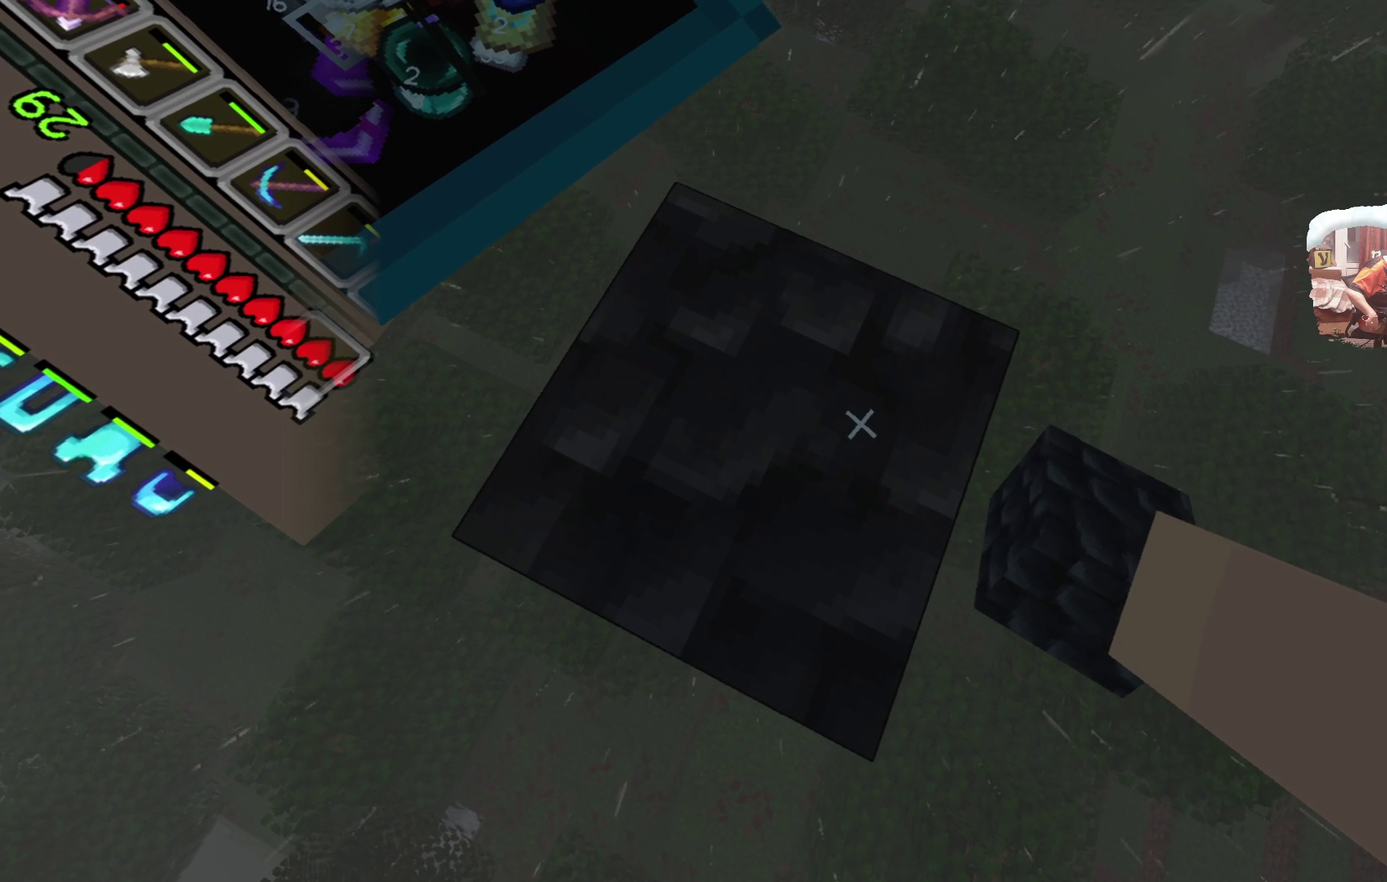
{"dt_ms": 400, "buttons": ["A", "L3"], "left_stick": "center", "right_stick": "center", "events": []}
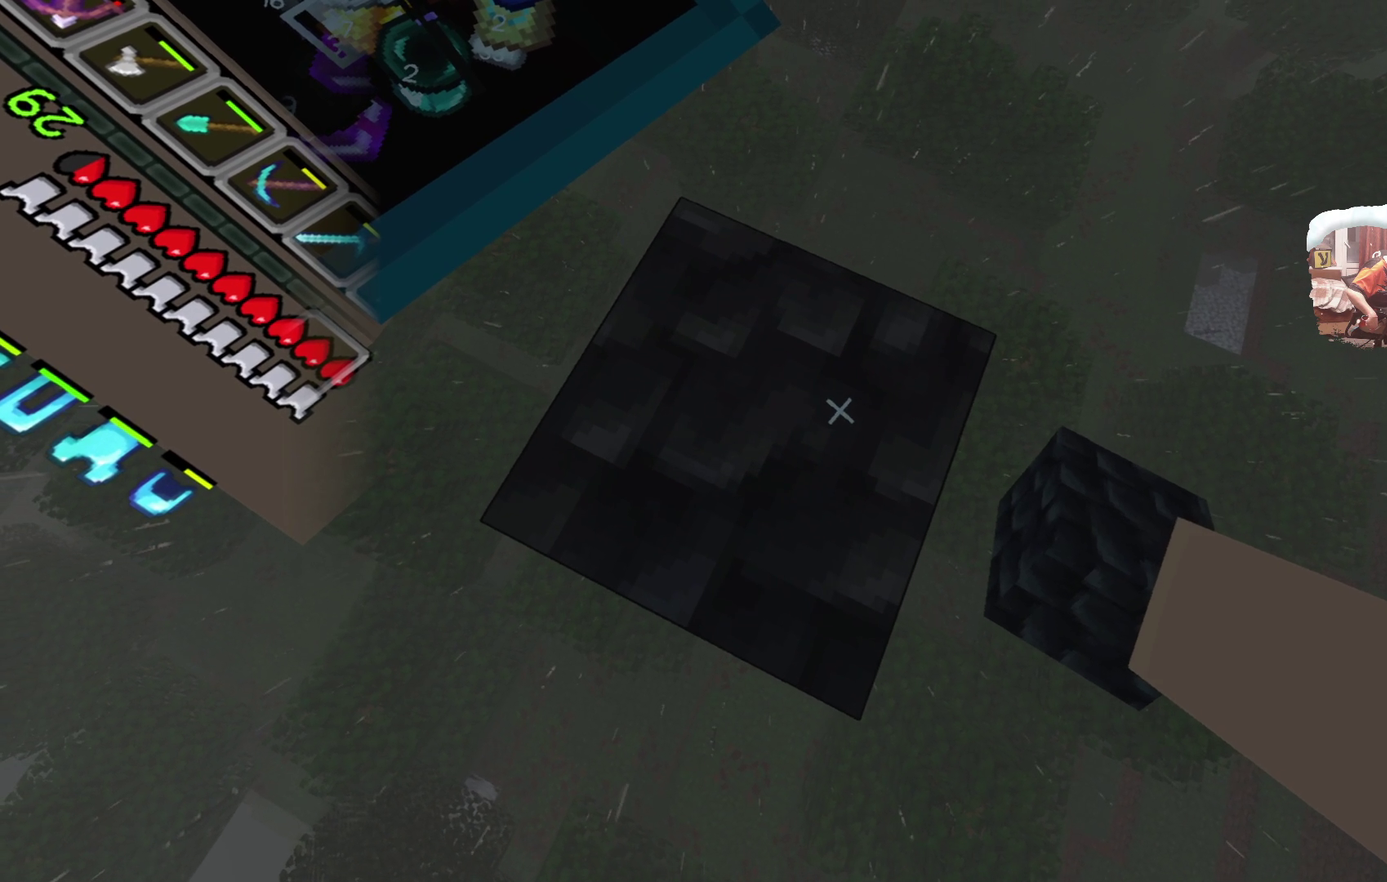
{"dt_ms": 501, "buttons": ["A", "L3"], "left_stick": "center", "right_stick": "center", "events": []}
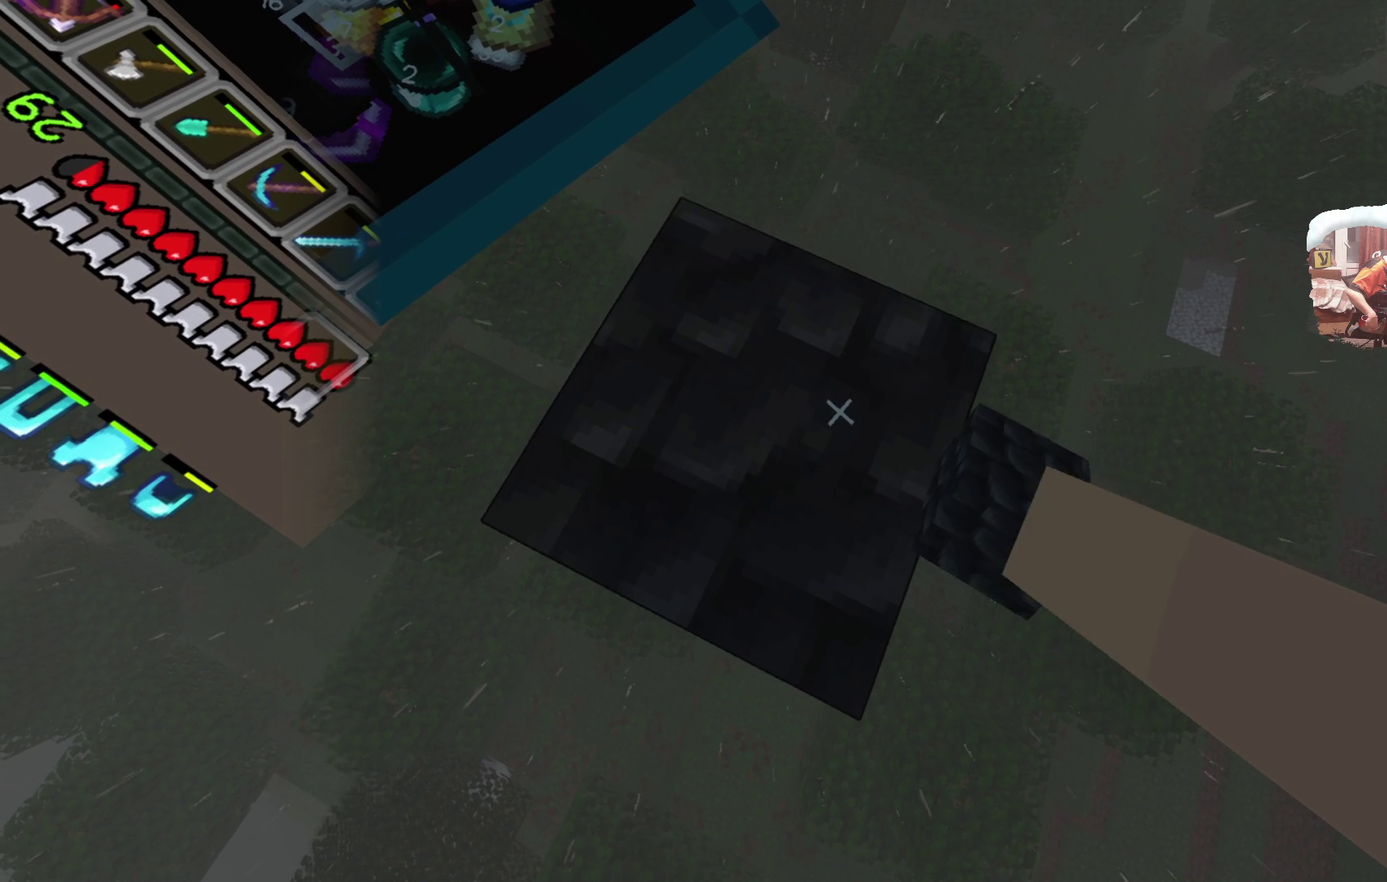
{"dt_ms": 499, "buttons": ["A", "L3"], "left_stick": "center", "right_stick": "center", "events": []}
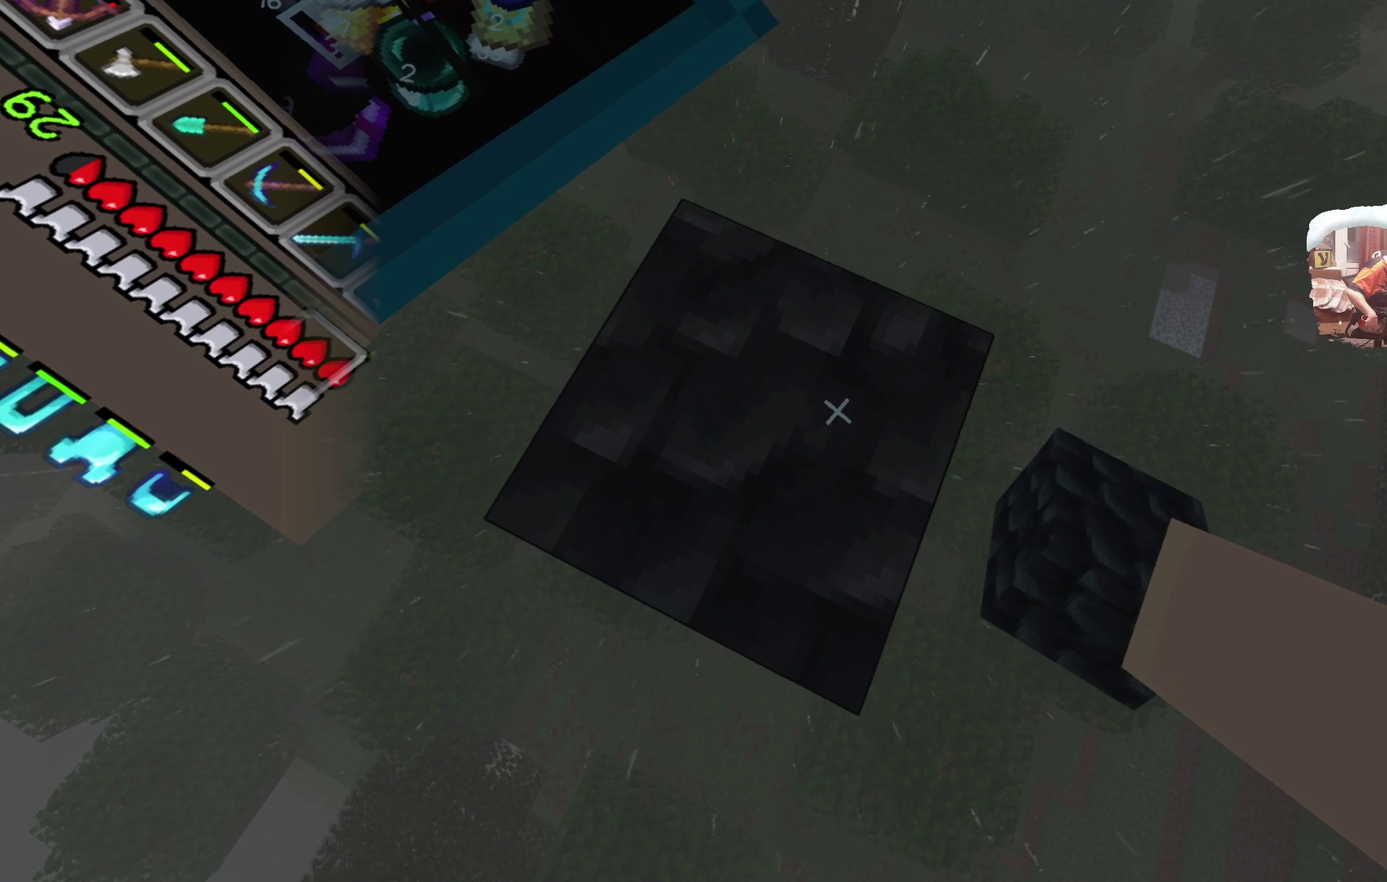
{"dt_ms": 500, "buttons": ["A", "L3"], "left_stick": "center", "right_stick": "center", "events": []}
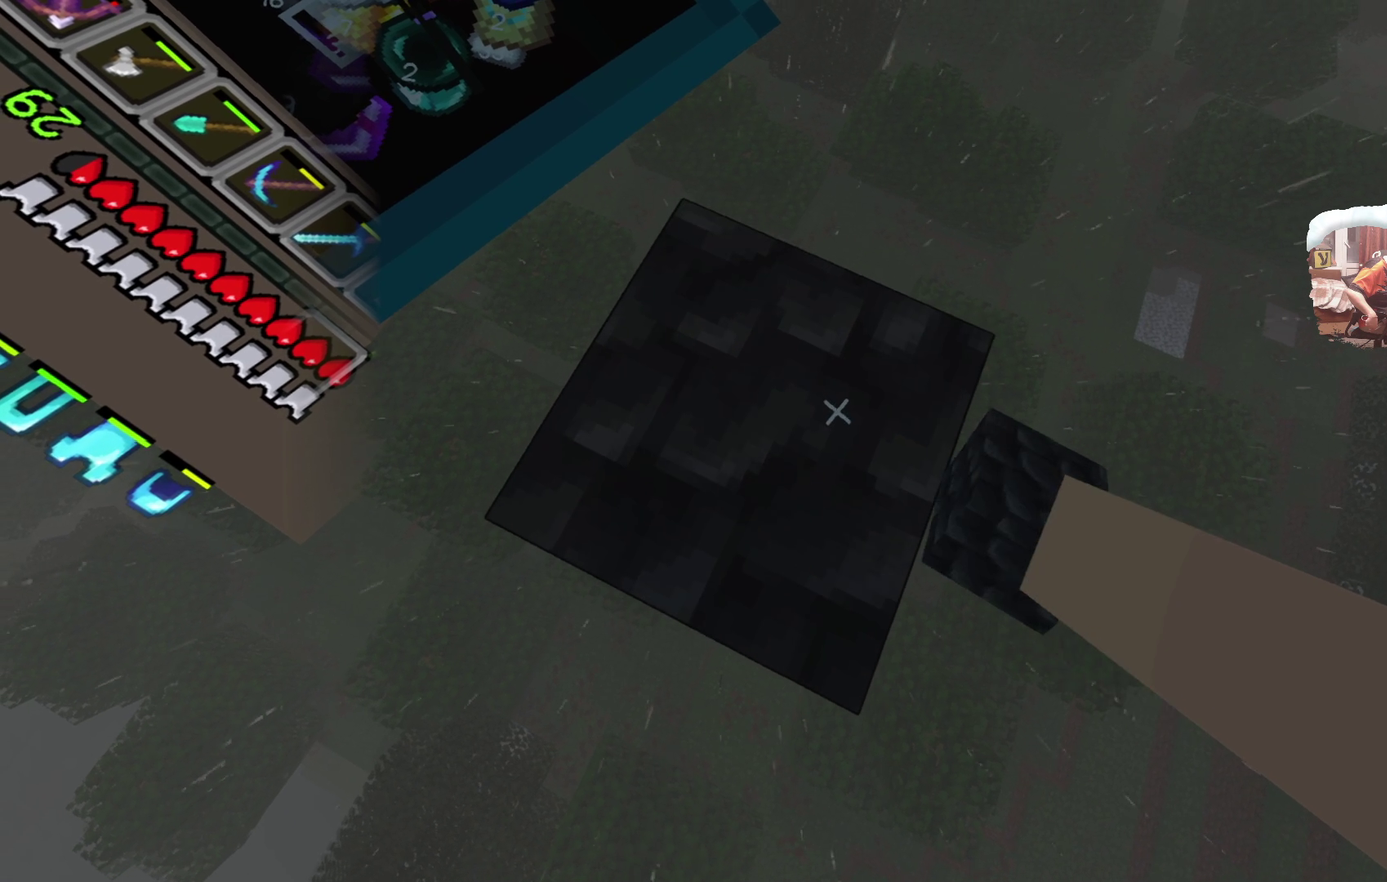
{"dt_ms": 500, "buttons": ["A", "L3"], "left_stick": "center", "right_stick": "center", "events": []}
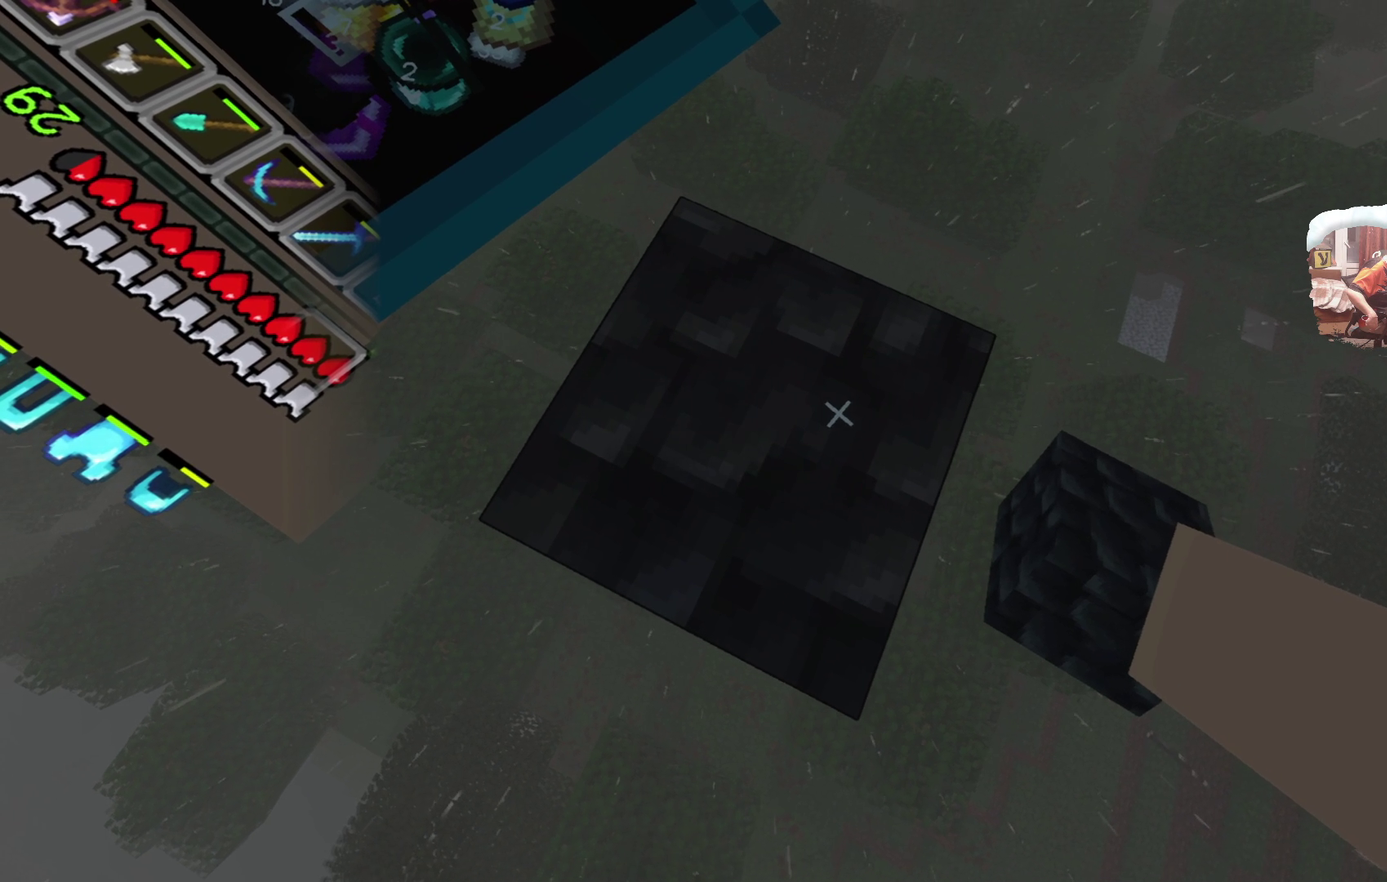
{"dt_ms": 501, "buttons": ["A", "L3"], "left_stick": "center", "right_stick": "center", "events": []}
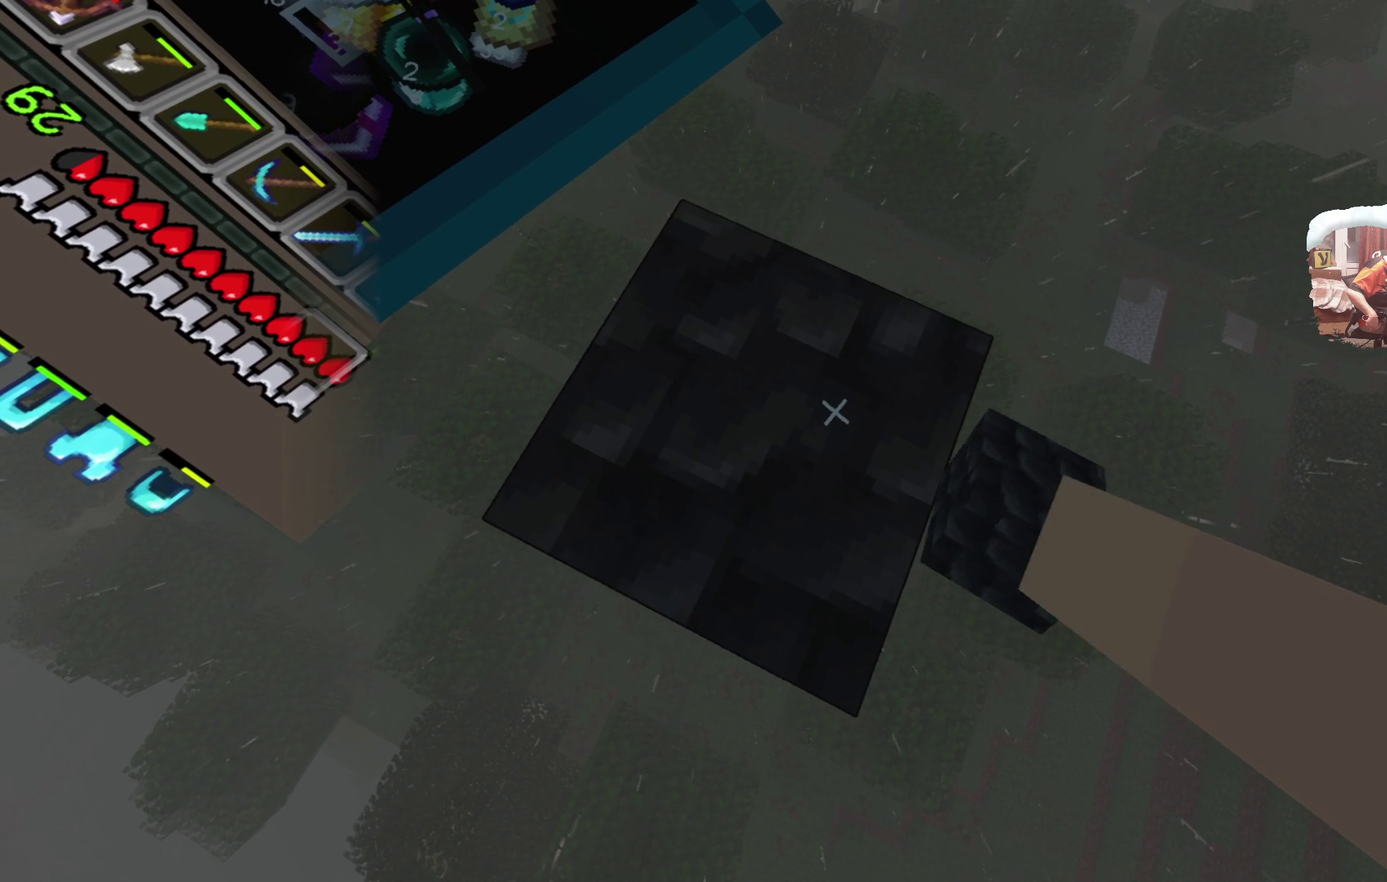
{"dt_ms": 516, "buttons": ["A", "L3"], "left_stick": "center", "right_stick": "center", "events": []}
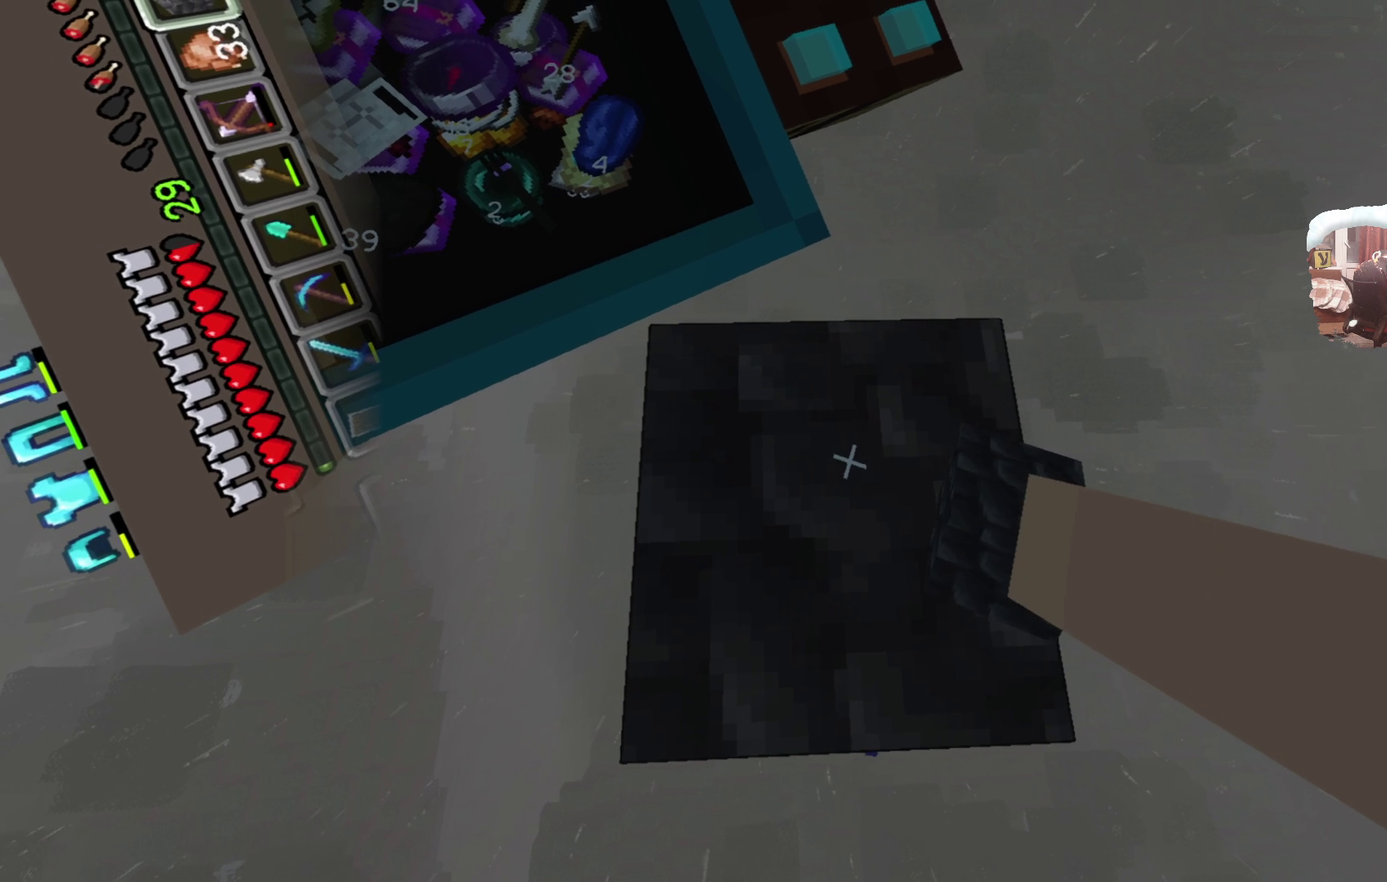
{"dt_ms": 500, "buttons": ["A", "L3"], "left_stick": "center", "right_stick": "center", "events": []}
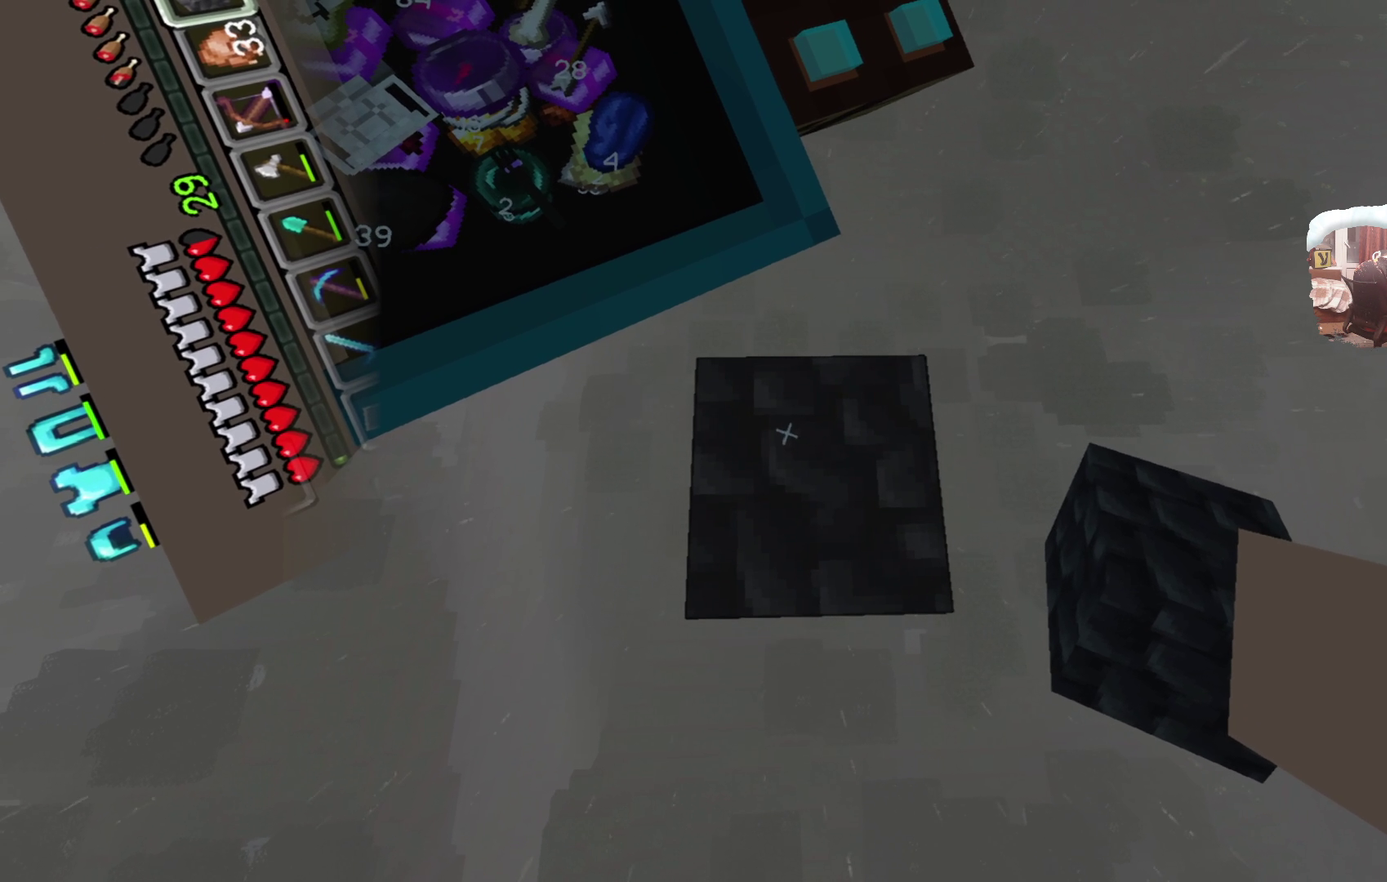
{"dt_ms": 500, "buttons": ["A", "L3"], "left_stick": "center", "right_stick": "center", "events": []}
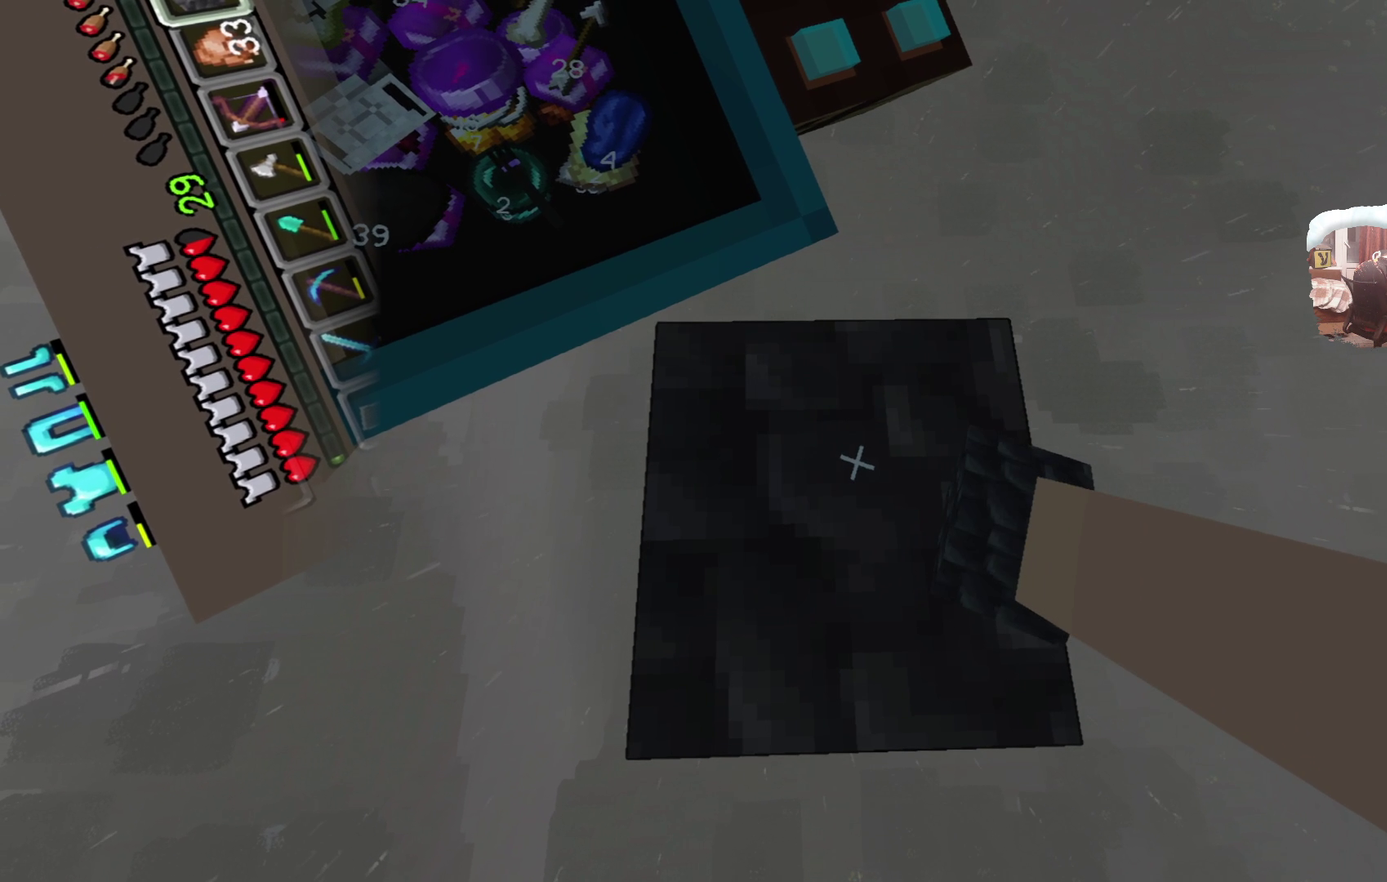
{"dt_ms": 501, "buttons": ["A", "L3"], "left_stick": "center", "right_stick": "center", "events": []}
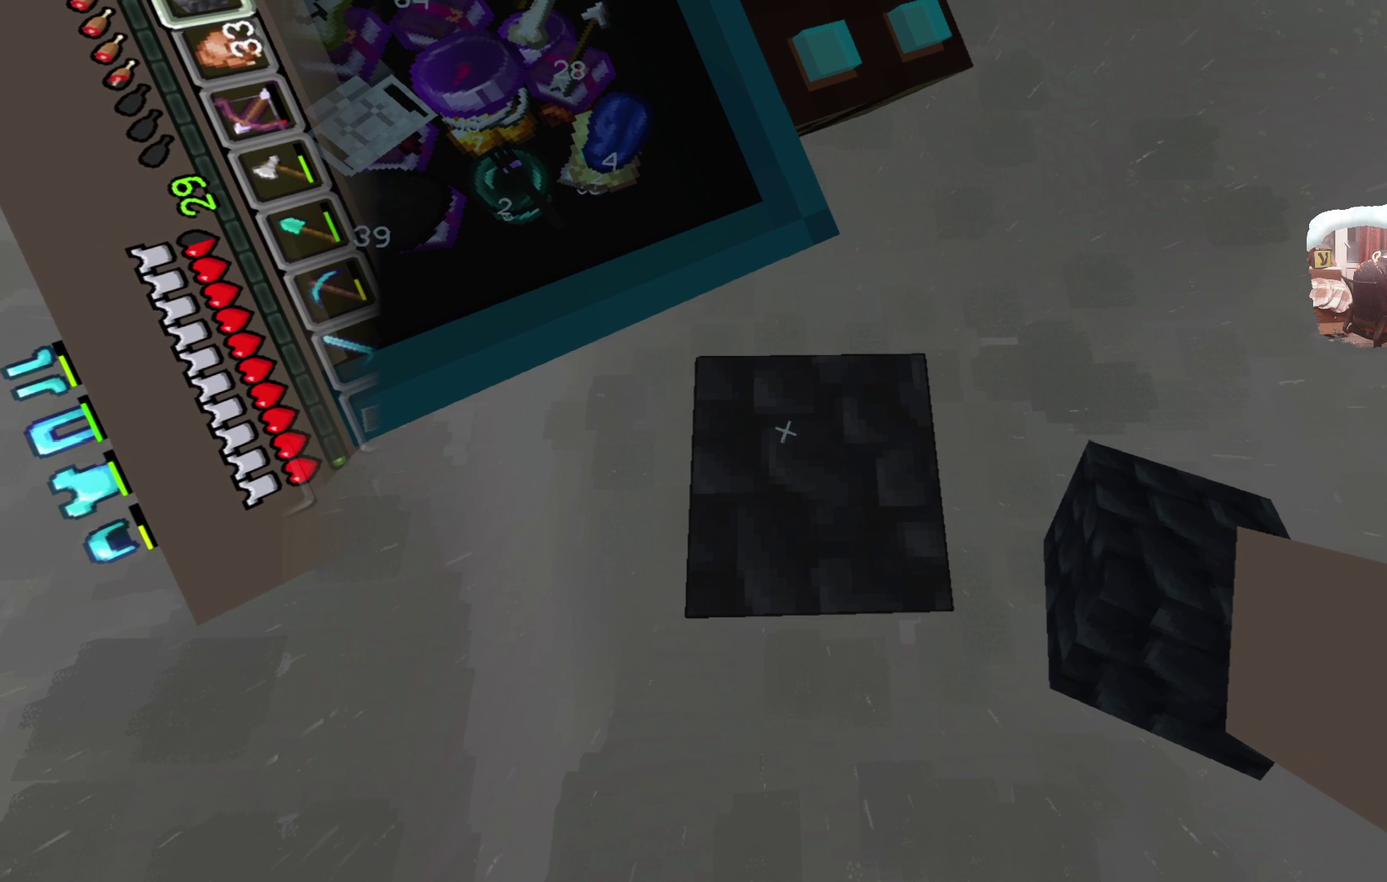
{"dt_ms": 699, "buttons": ["A", "L3"], "left_stick": "center", "right_stick": "center", "events": []}
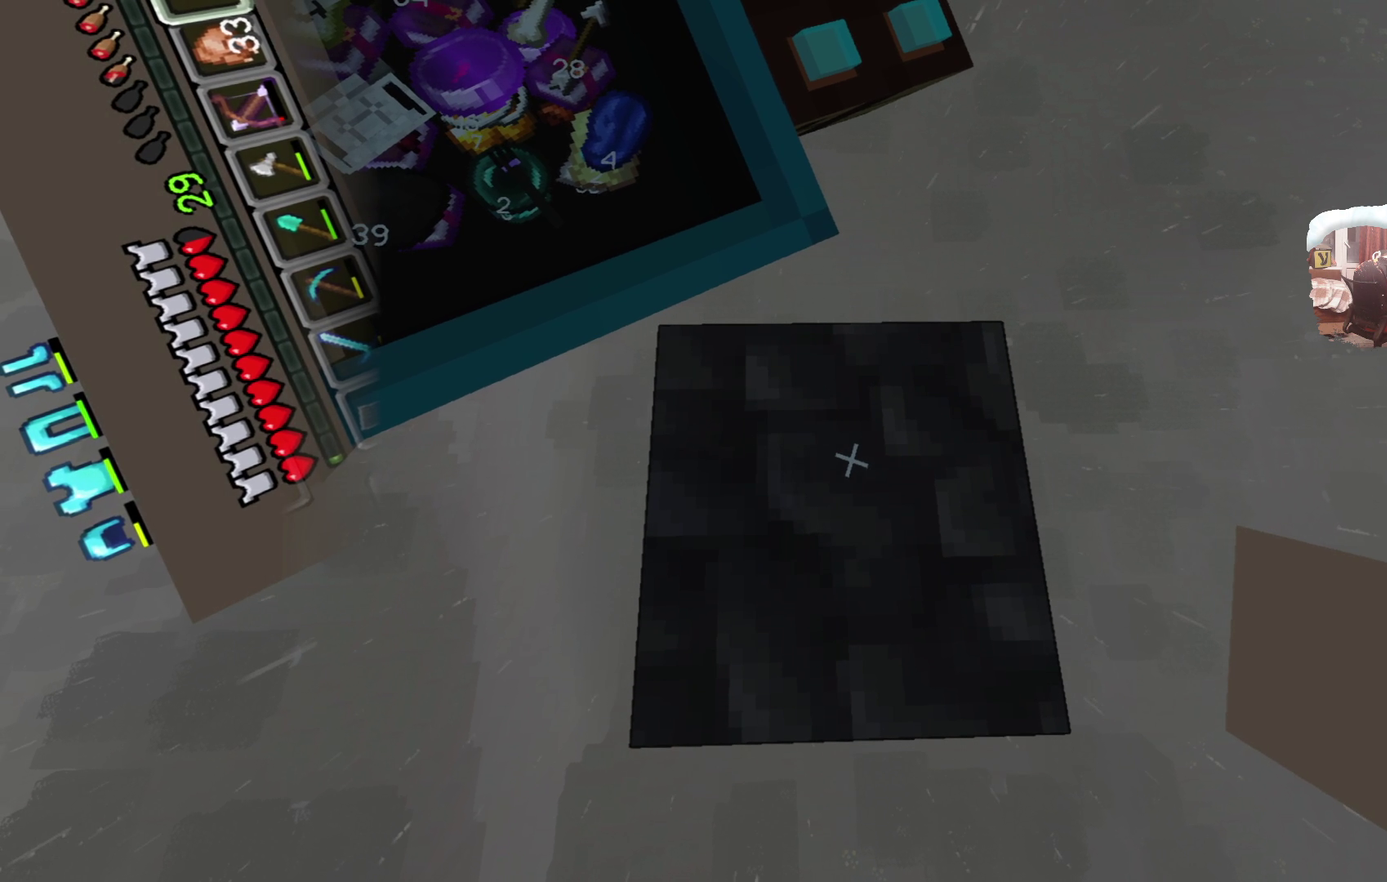
{"dt_ms": 300, "buttons": ["A", "L3"], "left_stick": "center", "right_stick": "center", "events": []}
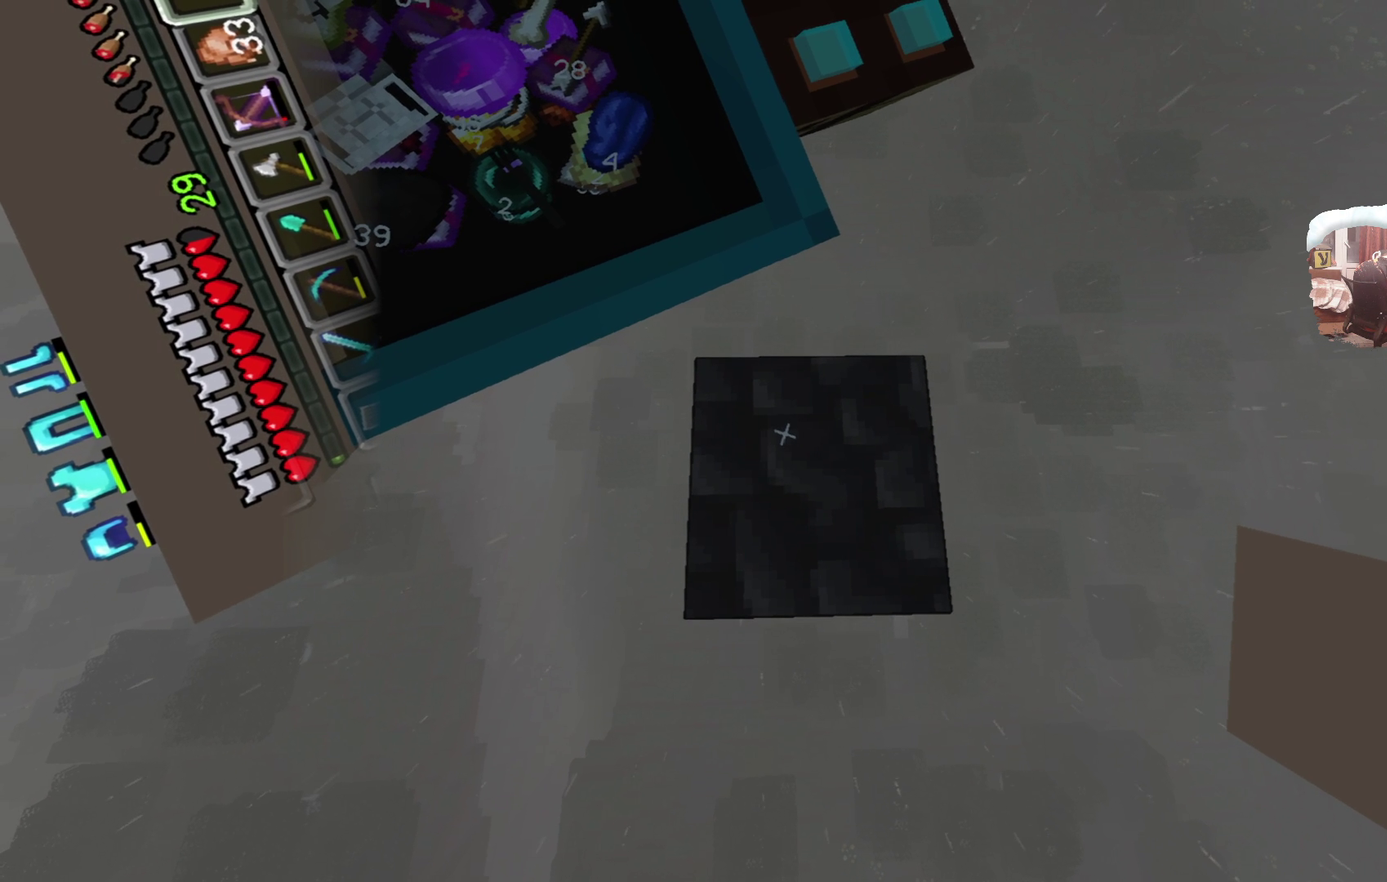
{"dt_ms": 500, "buttons": [], "left_stick": "center", "right_stick": "center", "events": [[100, "A", "up"], [117, "L3", "up"]]}
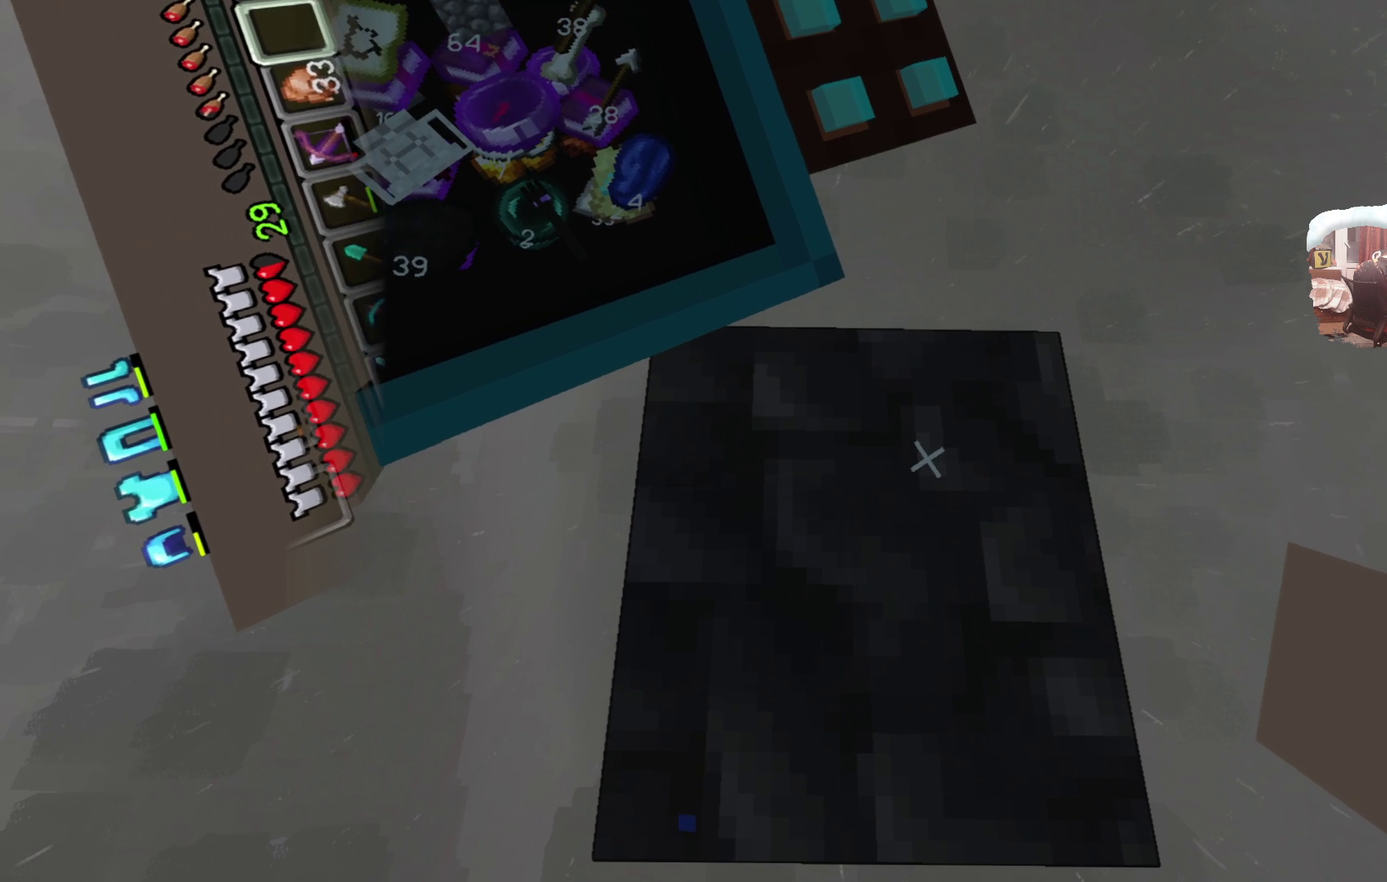
{"dt_ms": 500, "buttons": [], "left_stick": "center", "right_stick": "center", "events": []}
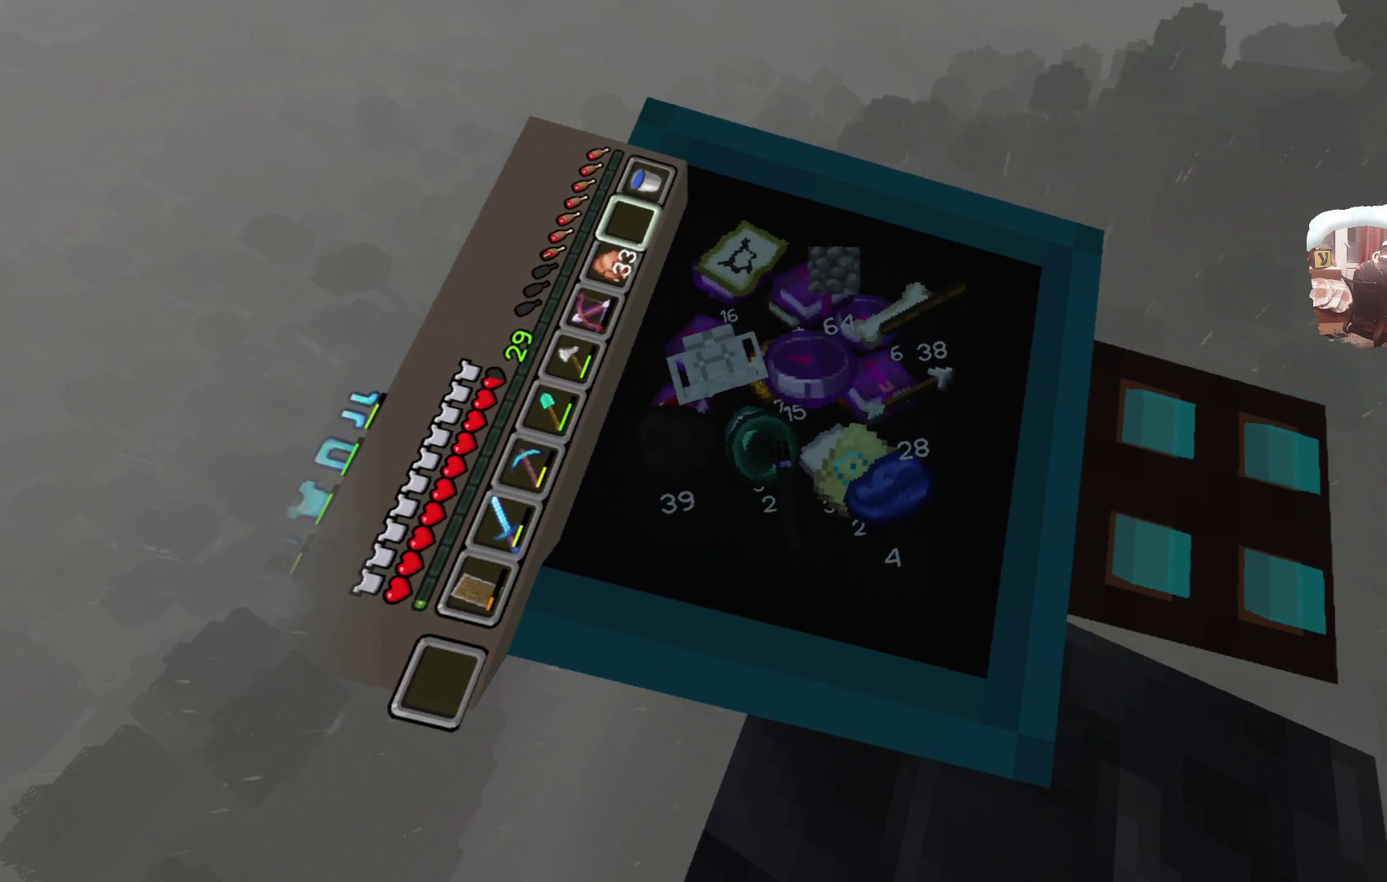
{"dt_ms": 500, "buttons": [], "left_stick": "center", "right_stick": "center", "events": []}
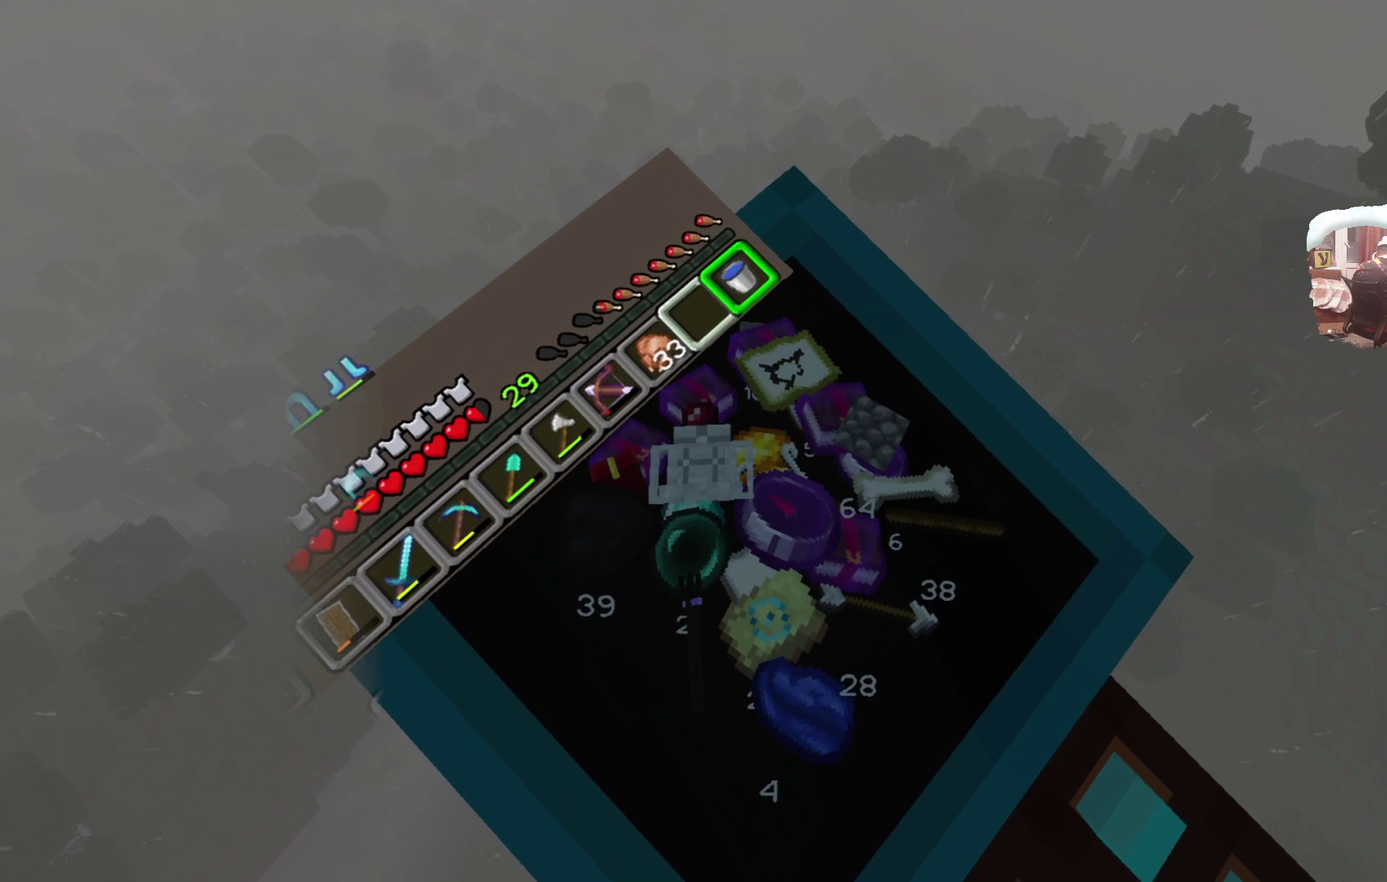
{"dt_ms": 500, "buttons": [], "left_stick": "center", "right_stick": "center", "events": []}
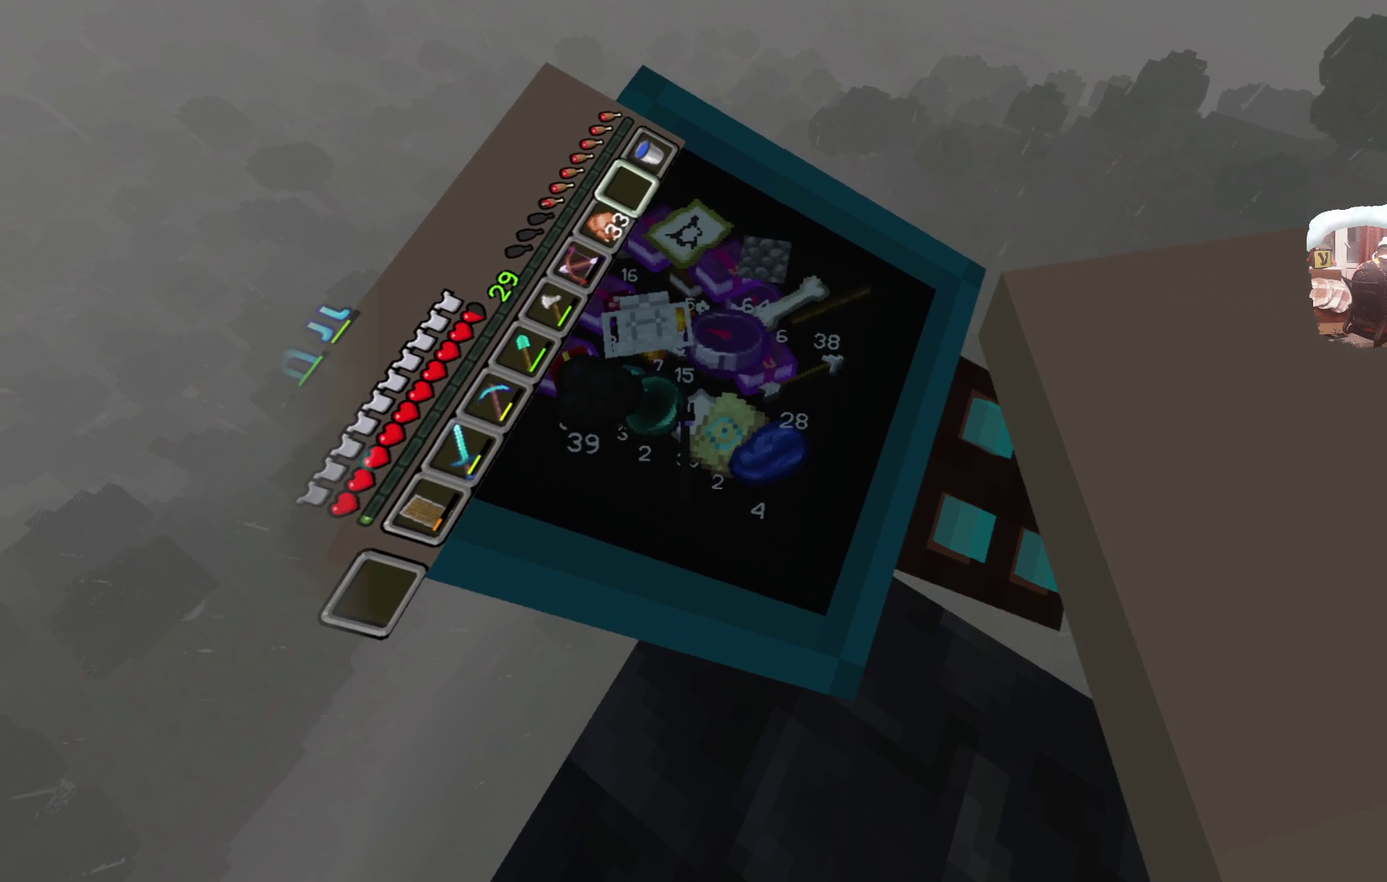
{"dt_ms": 501, "buttons": [], "left_stick": "center", "right_stick": "center", "events": []}
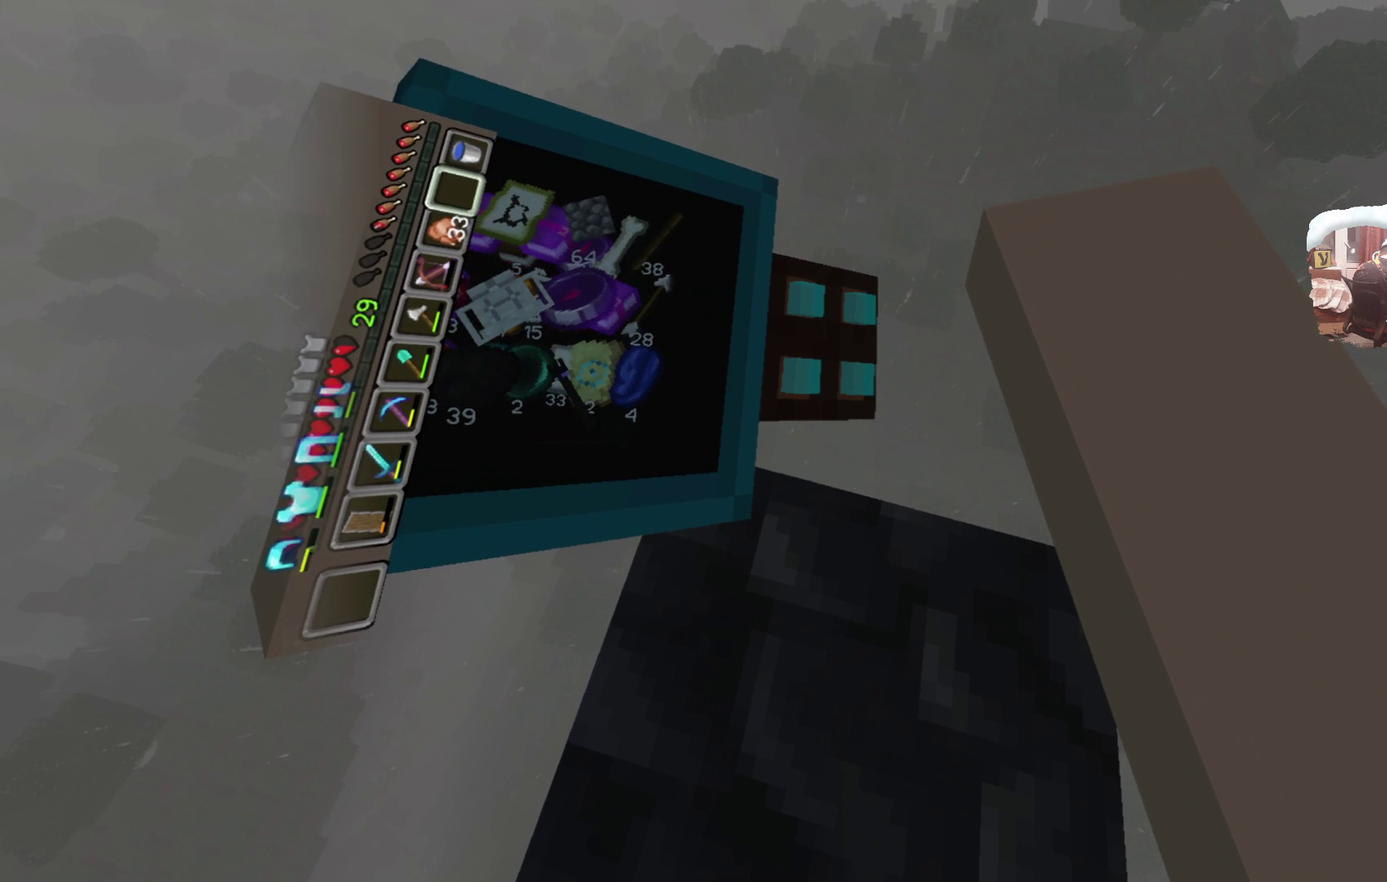
{"dt_ms": 399, "buttons": [], "left_stick": "center", "right_stick": "center", "events": []}
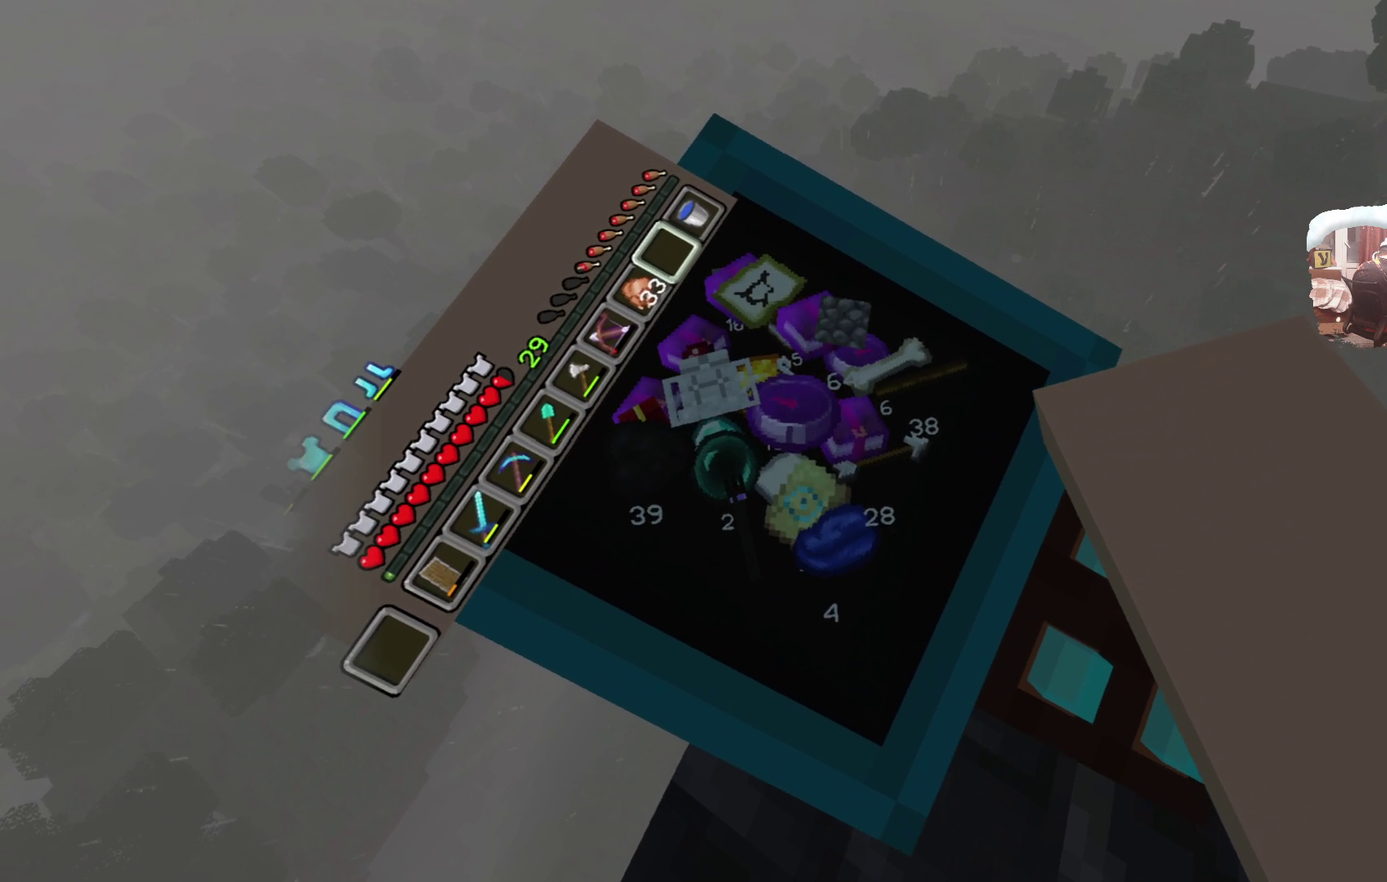
{"dt_ms": 600, "buttons": [], "left_stick": "center", "right_stick": "center", "events": []}
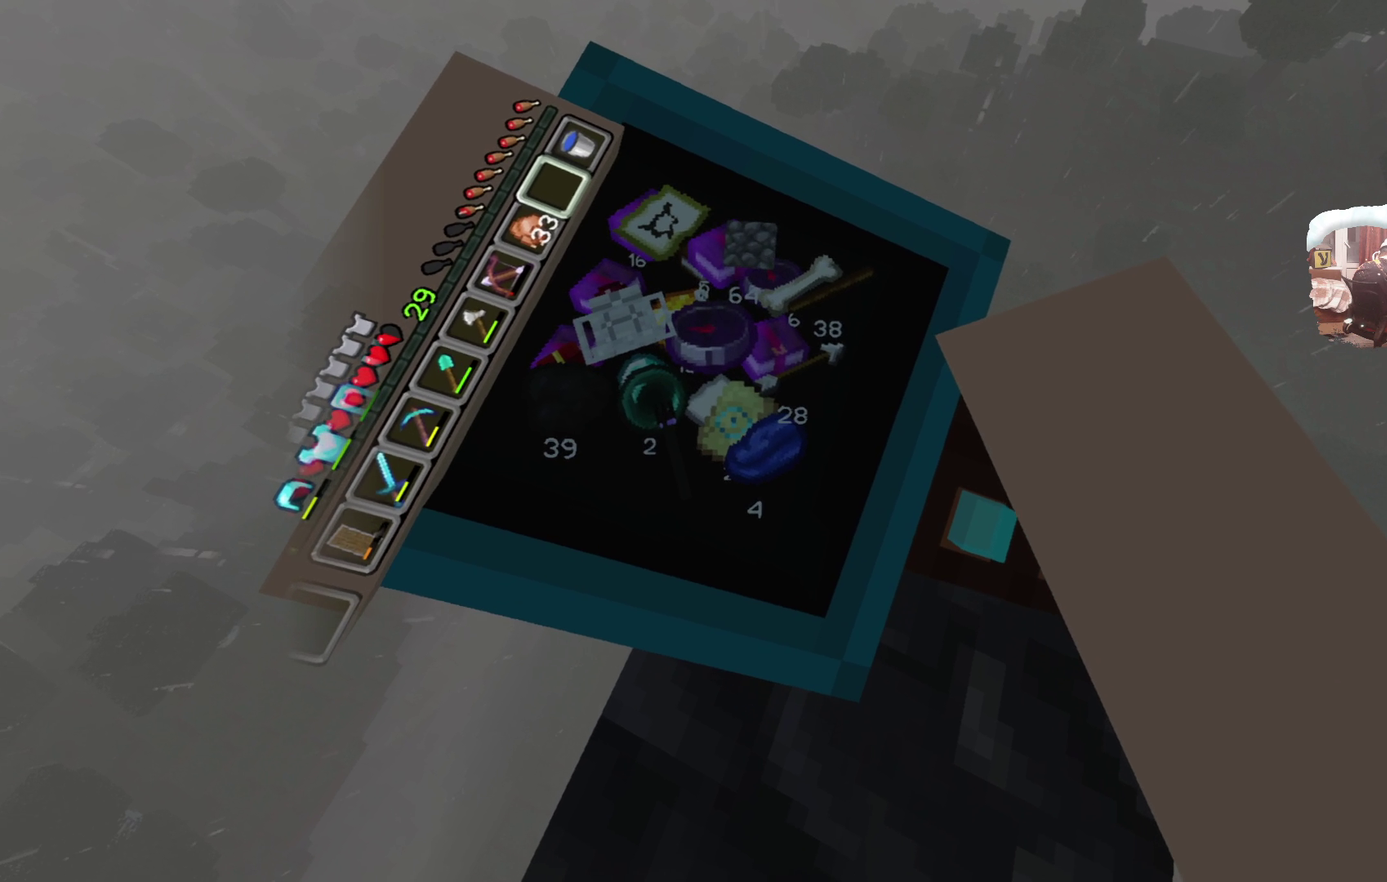
{"dt_ms": 500, "buttons": [], "left_stick": "center", "right_stick": "center", "events": []}
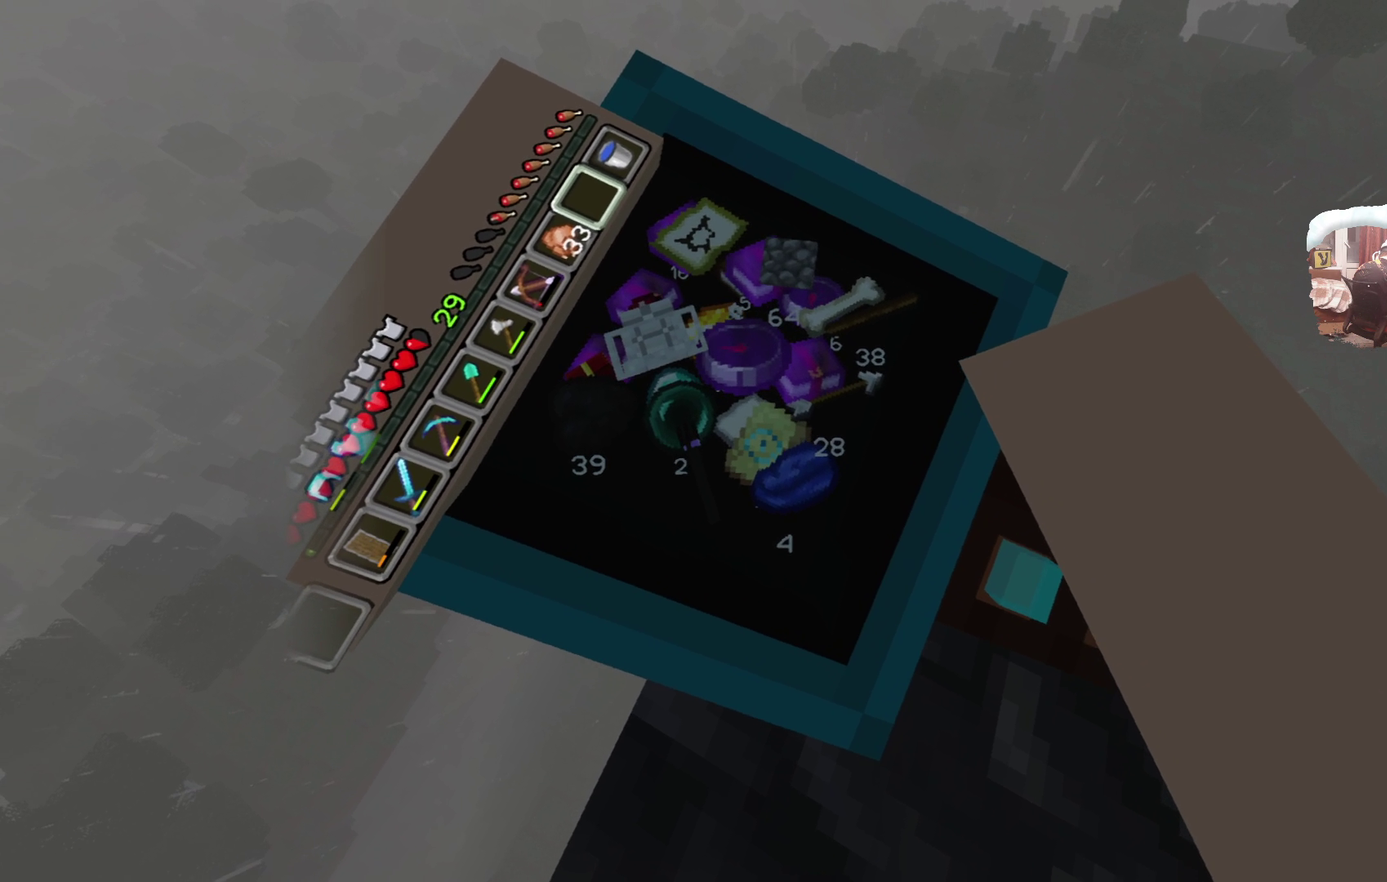
{"dt_ms": 500, "buttons": [], "left_stick": "center", "right_stick": "center", "events": []}
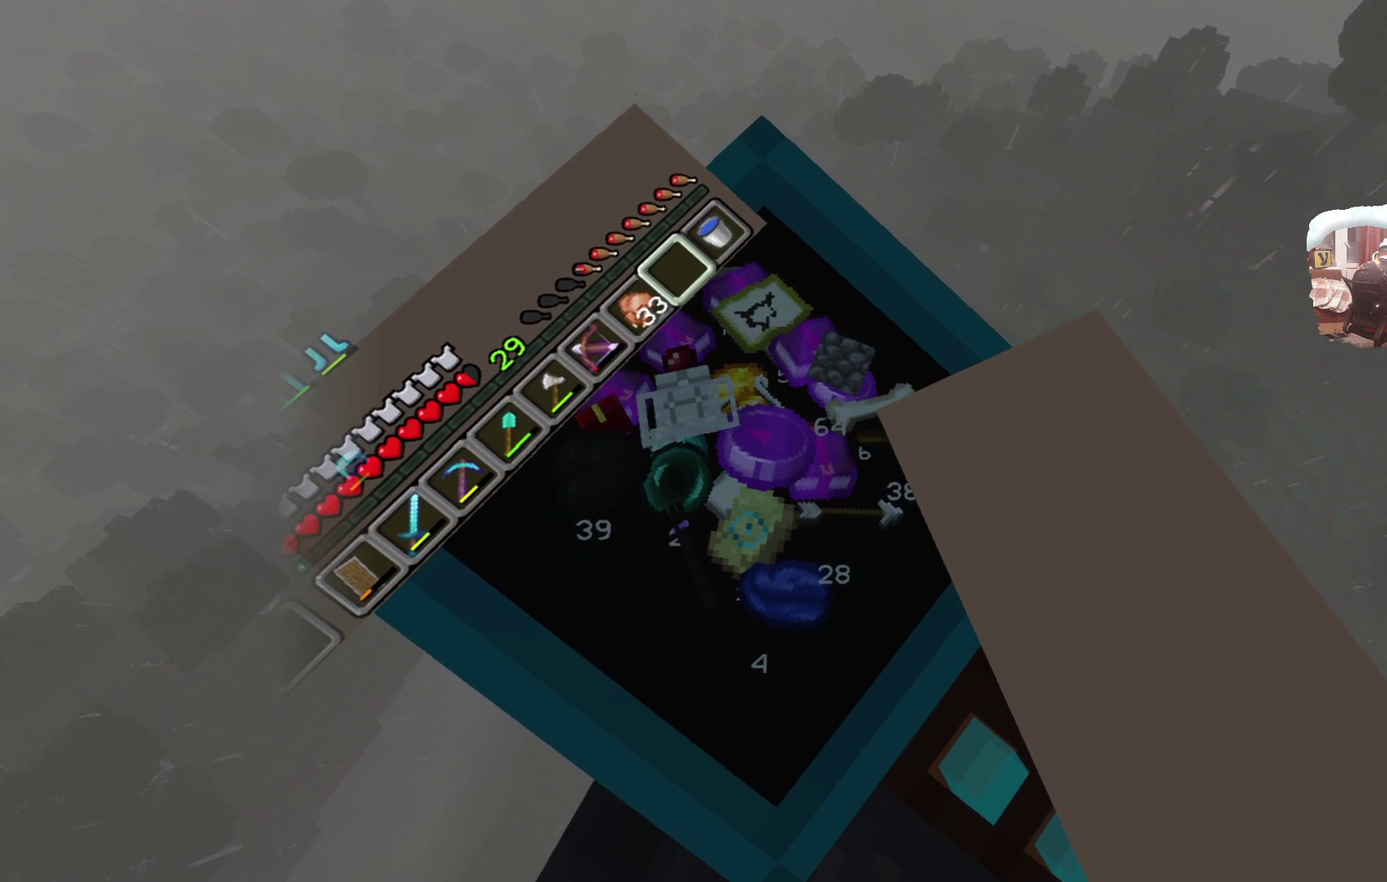
{"dt_ms": 400, "buttons": ["R1"], "left_stick": "center", "right_stick": "center", "events": [[367, "R1", "down"]]}
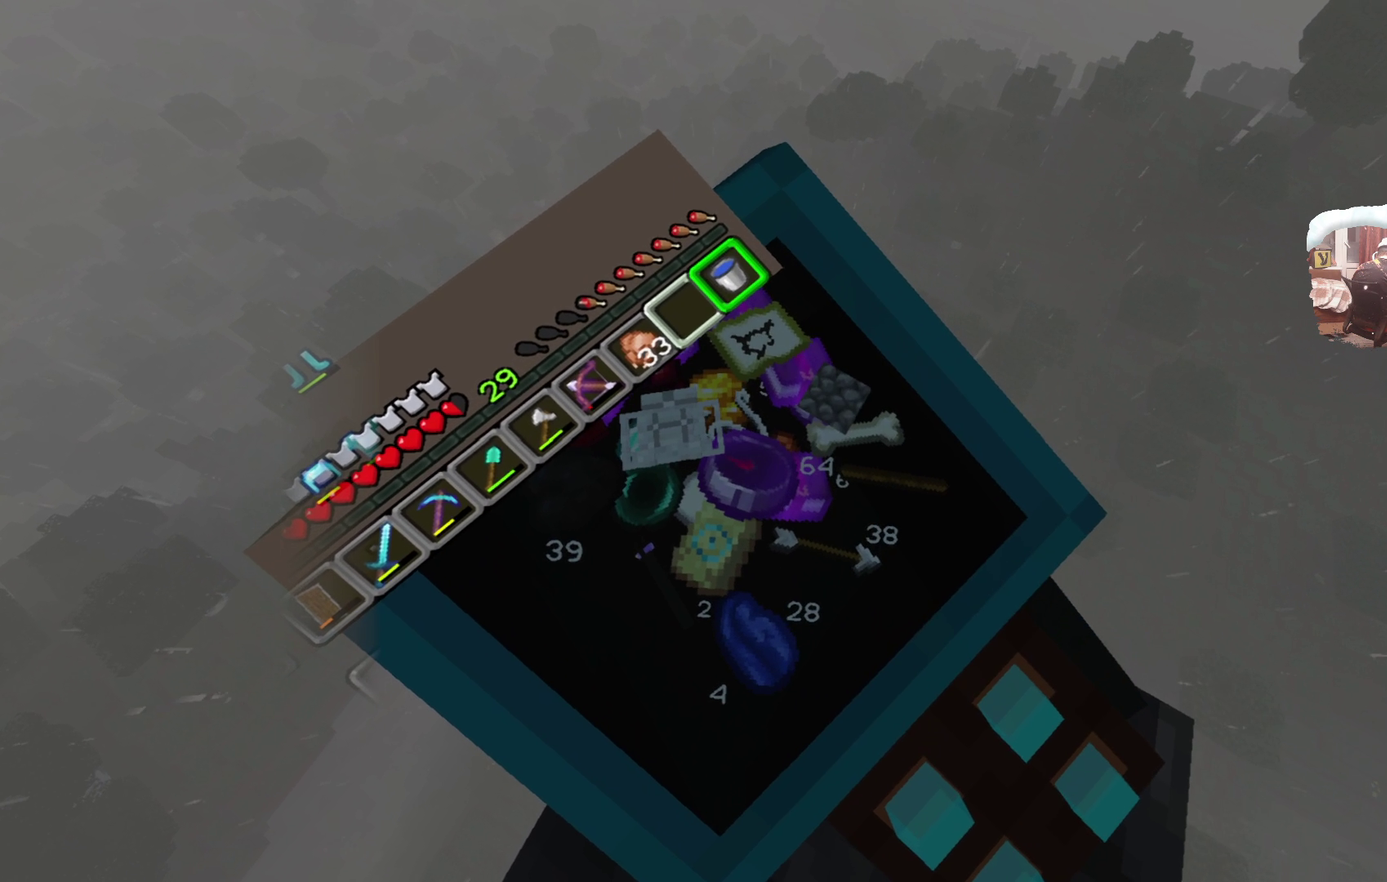
{"dt_ms": 600, "buttons": [], "left_stick": "center", "right_stick": "center", "events": [[101, "R1", "up"]]}